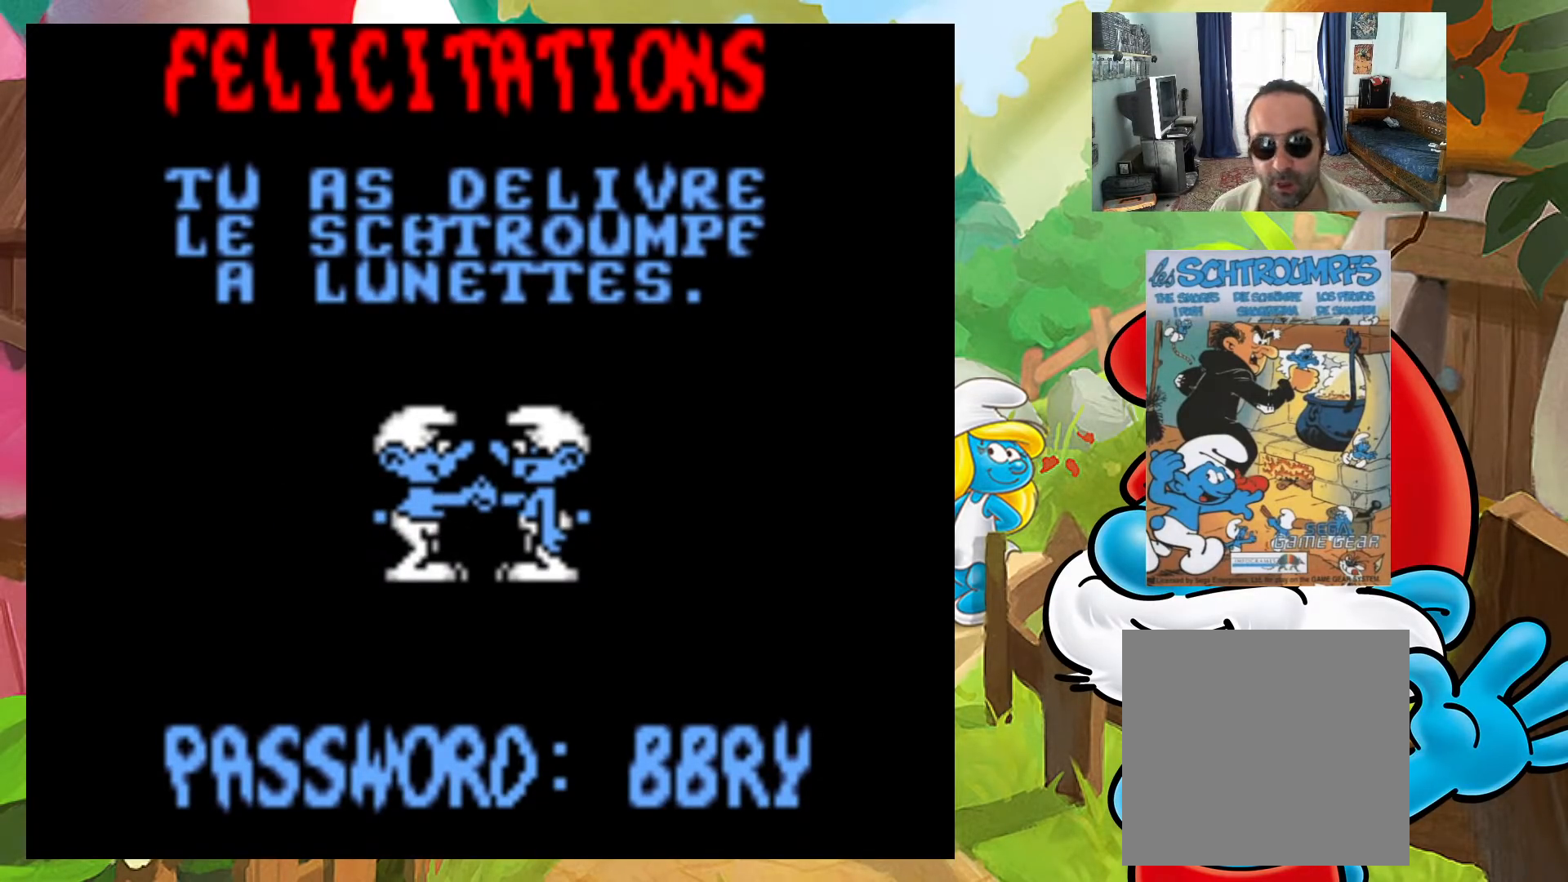
Gameplay with a controller (Xbox layout); each line is a JSON object with the inputs held at the frame after it. "events" lists button and stick changes between this image and that frame as [ms after this image, input, new state], when the widget could be followed in between. Not read: L3 R3 left_stick right_stick.
{"buttons": [], "events": [[267, "A", "down"], [417, "A", "up"]]}
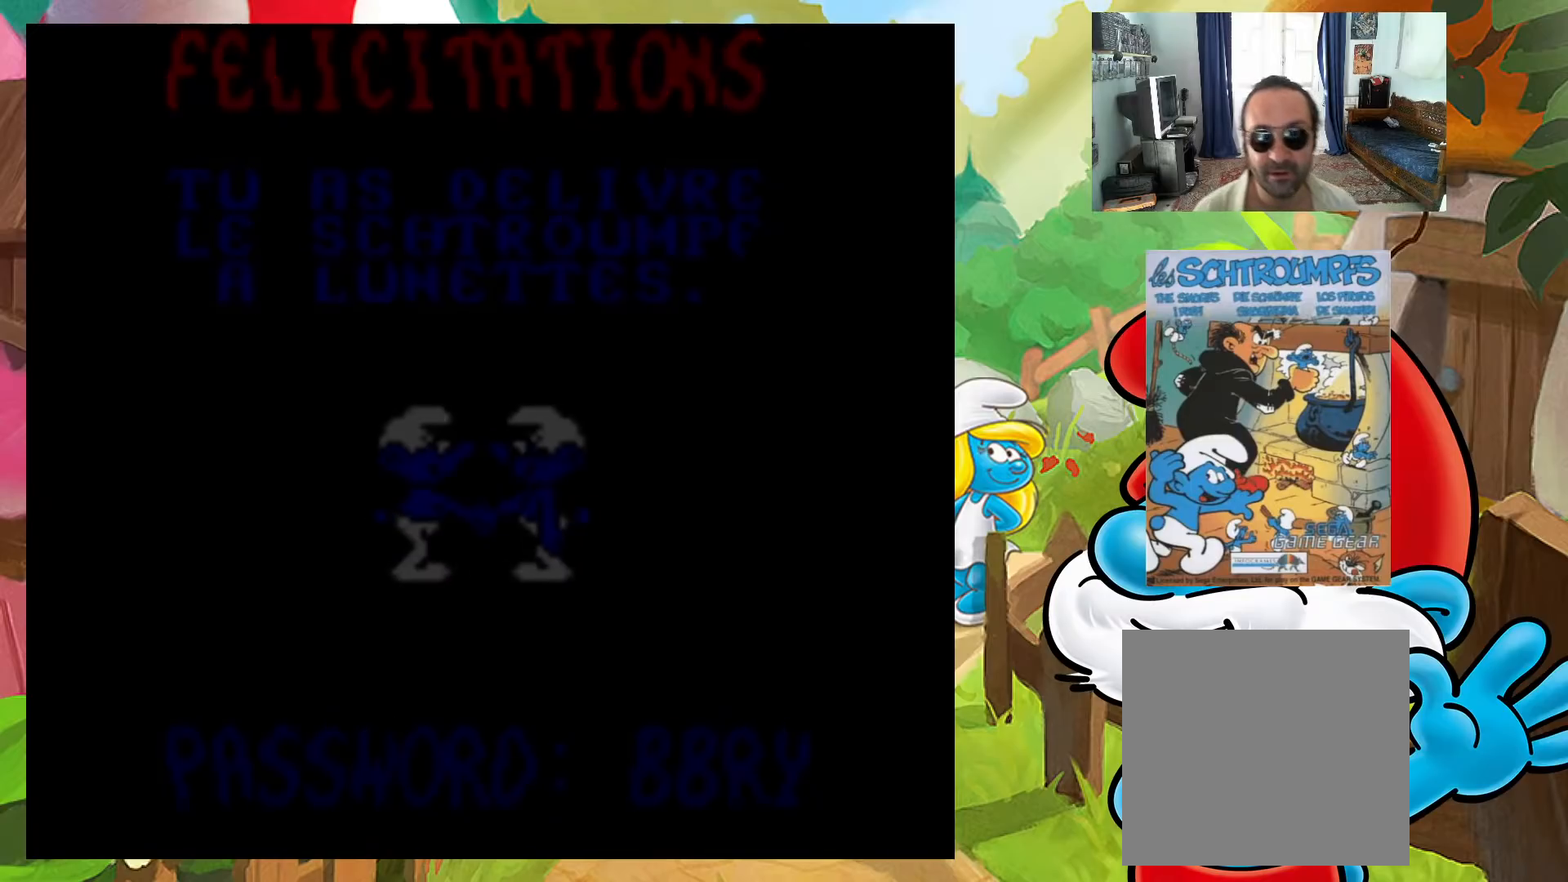
{"buttons": [], "events": []}
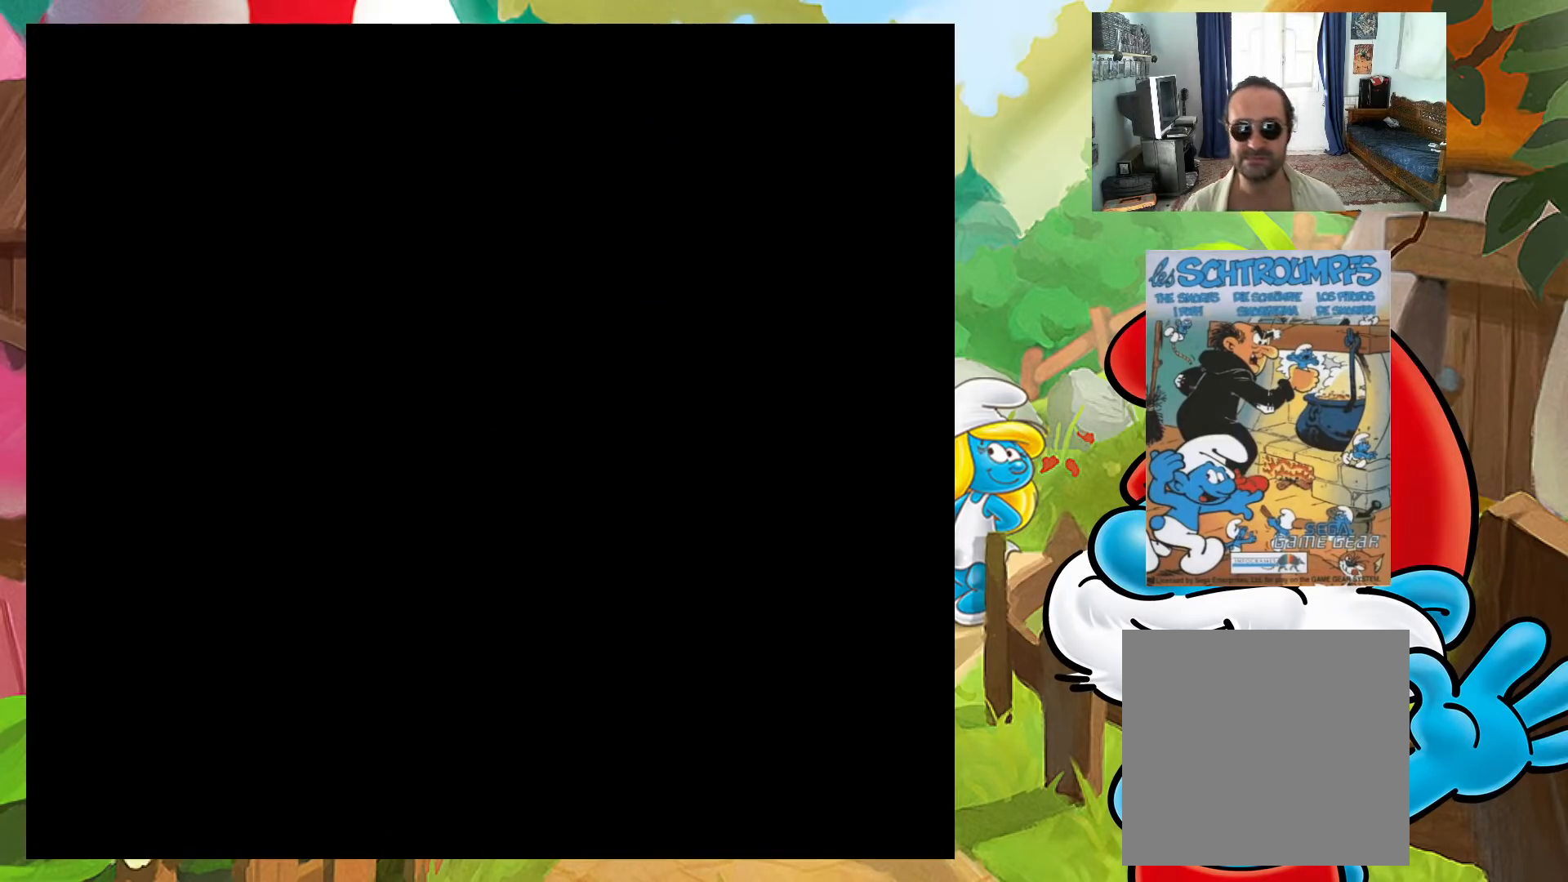
{"buttons": [], "events": []}
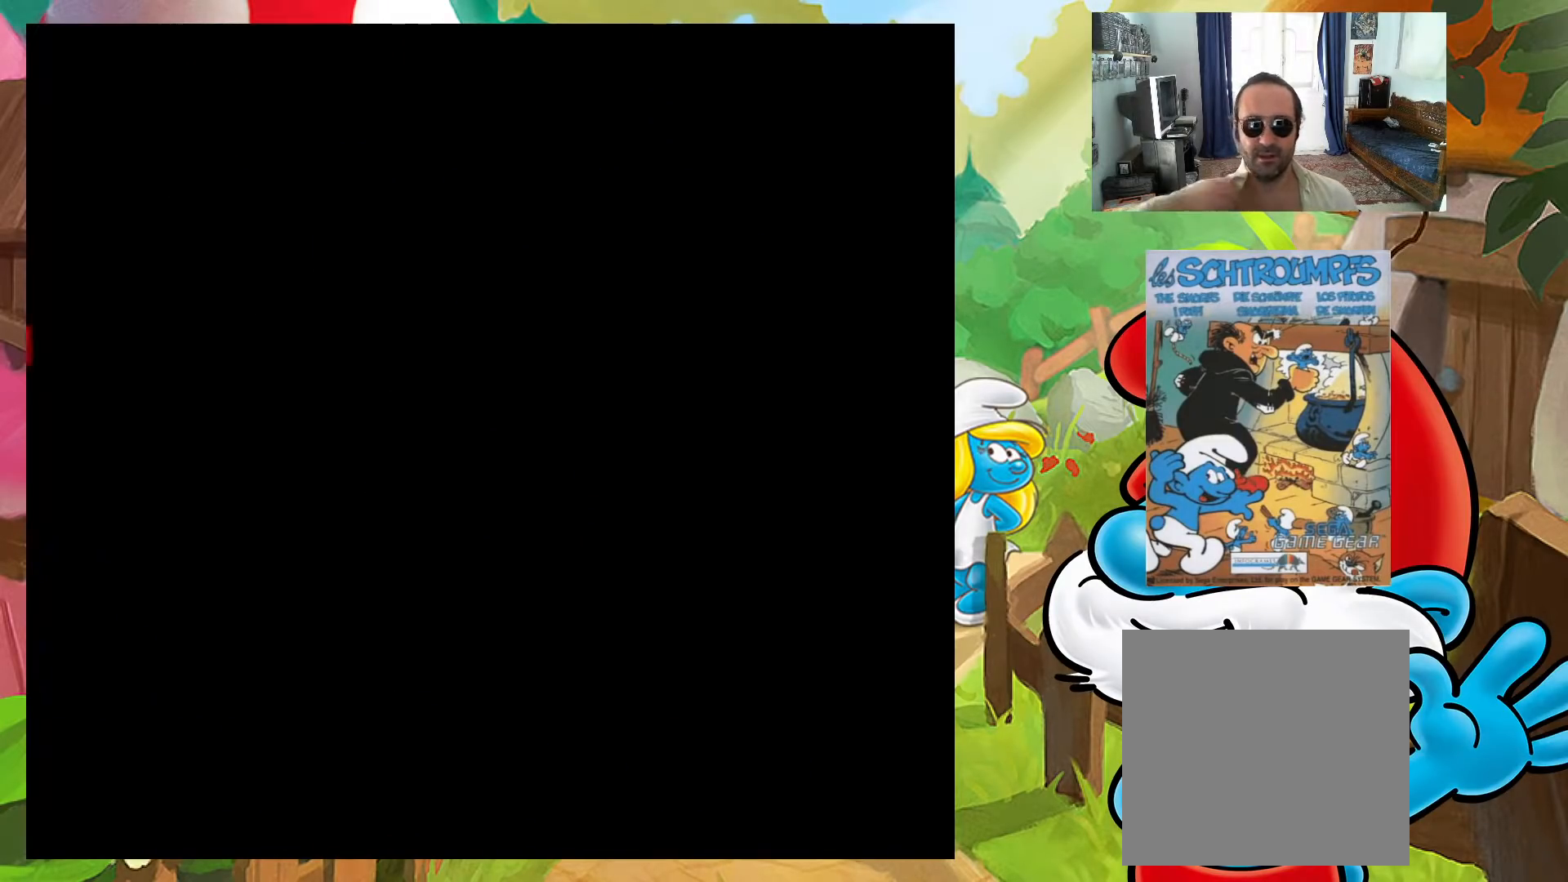
{"buttons": [], "events": []}
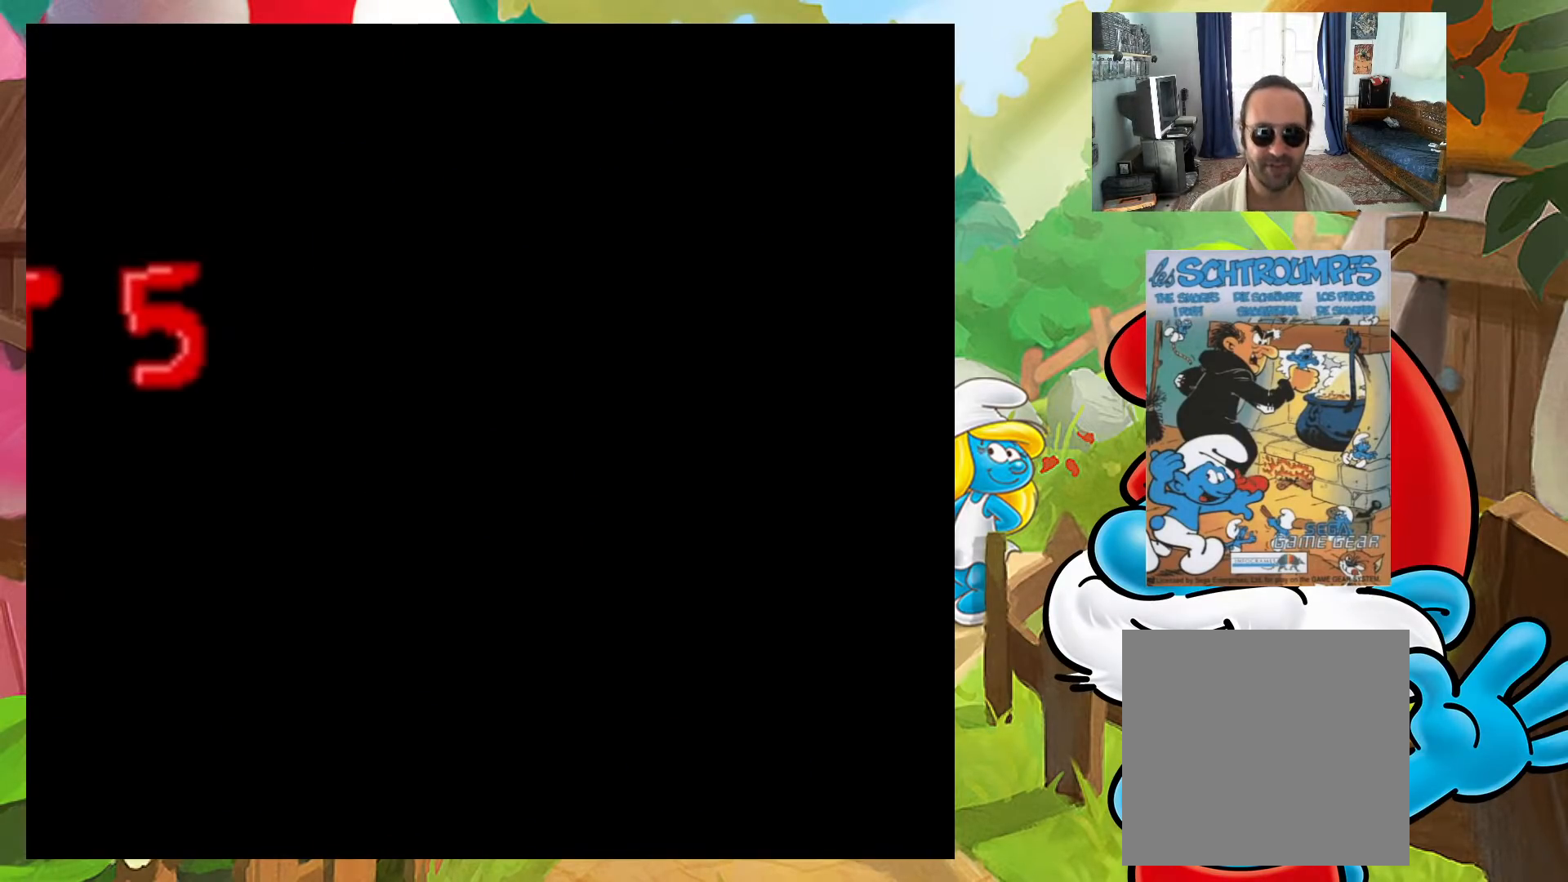
{"buttons": ["A"], "events": [[483, "A", "down"]]}
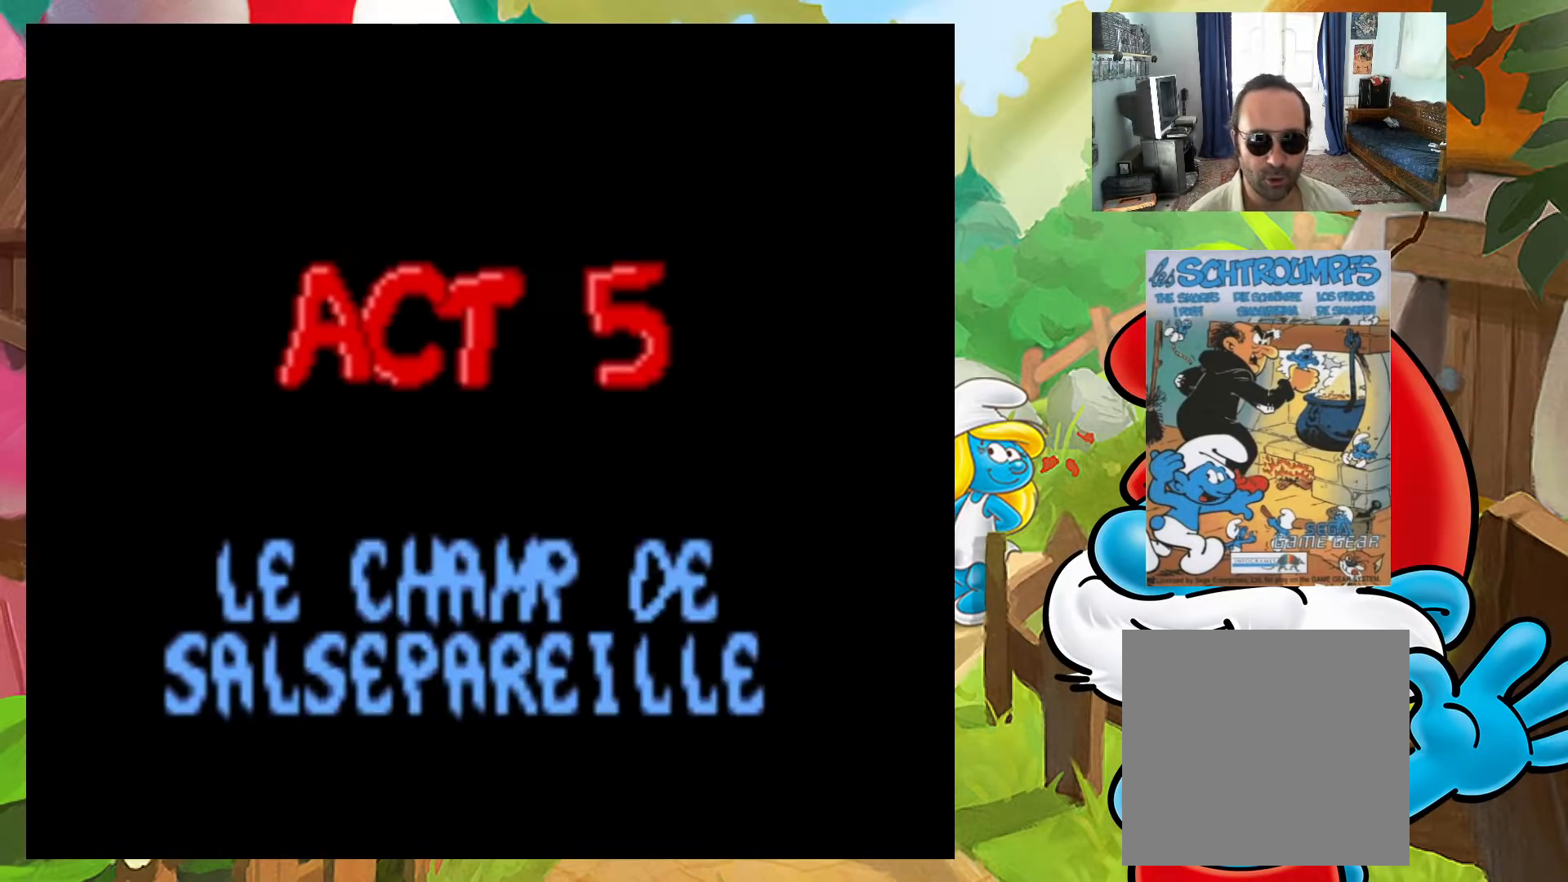
{"buttons": [], "events": [[117, "A", "up"]]}
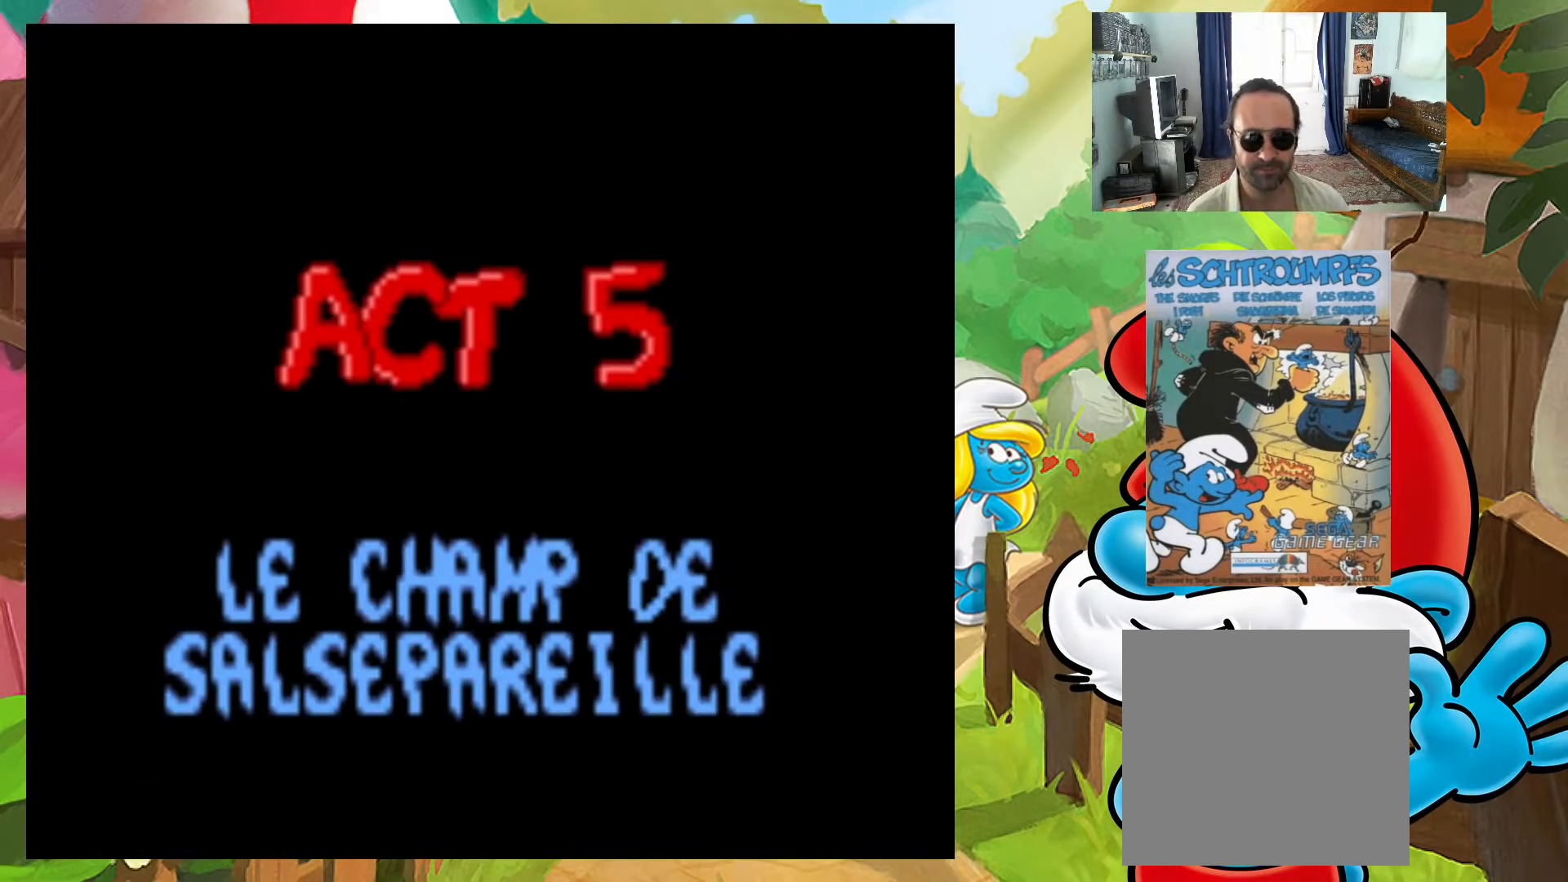
{"buttons": [], "events": [[300, "A", "down"], [433, "A", "up"]]}
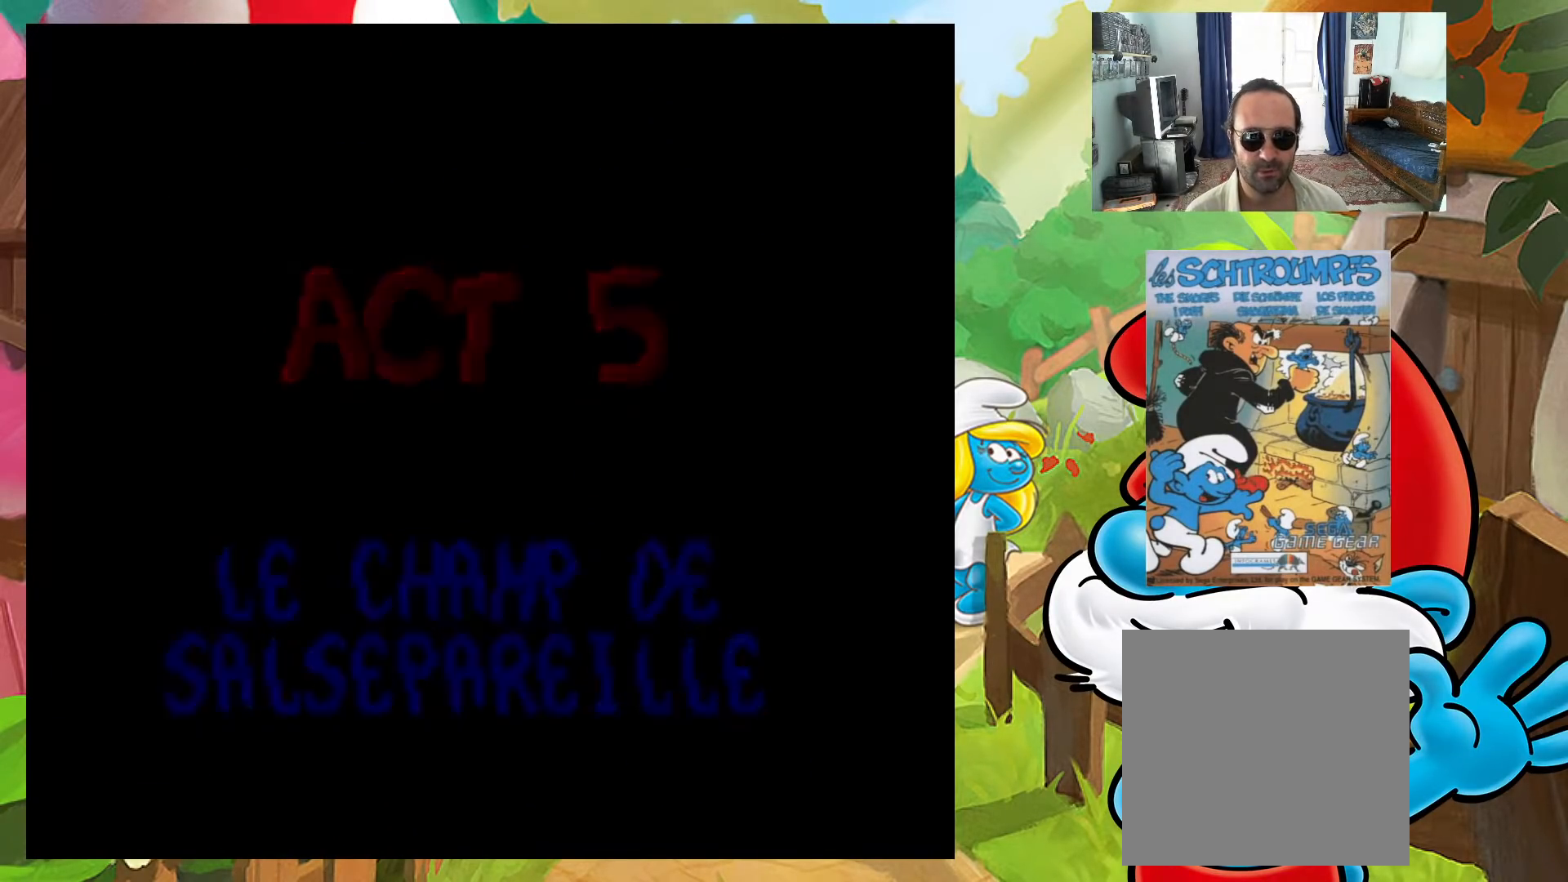
{"buttons": [], "events": []}
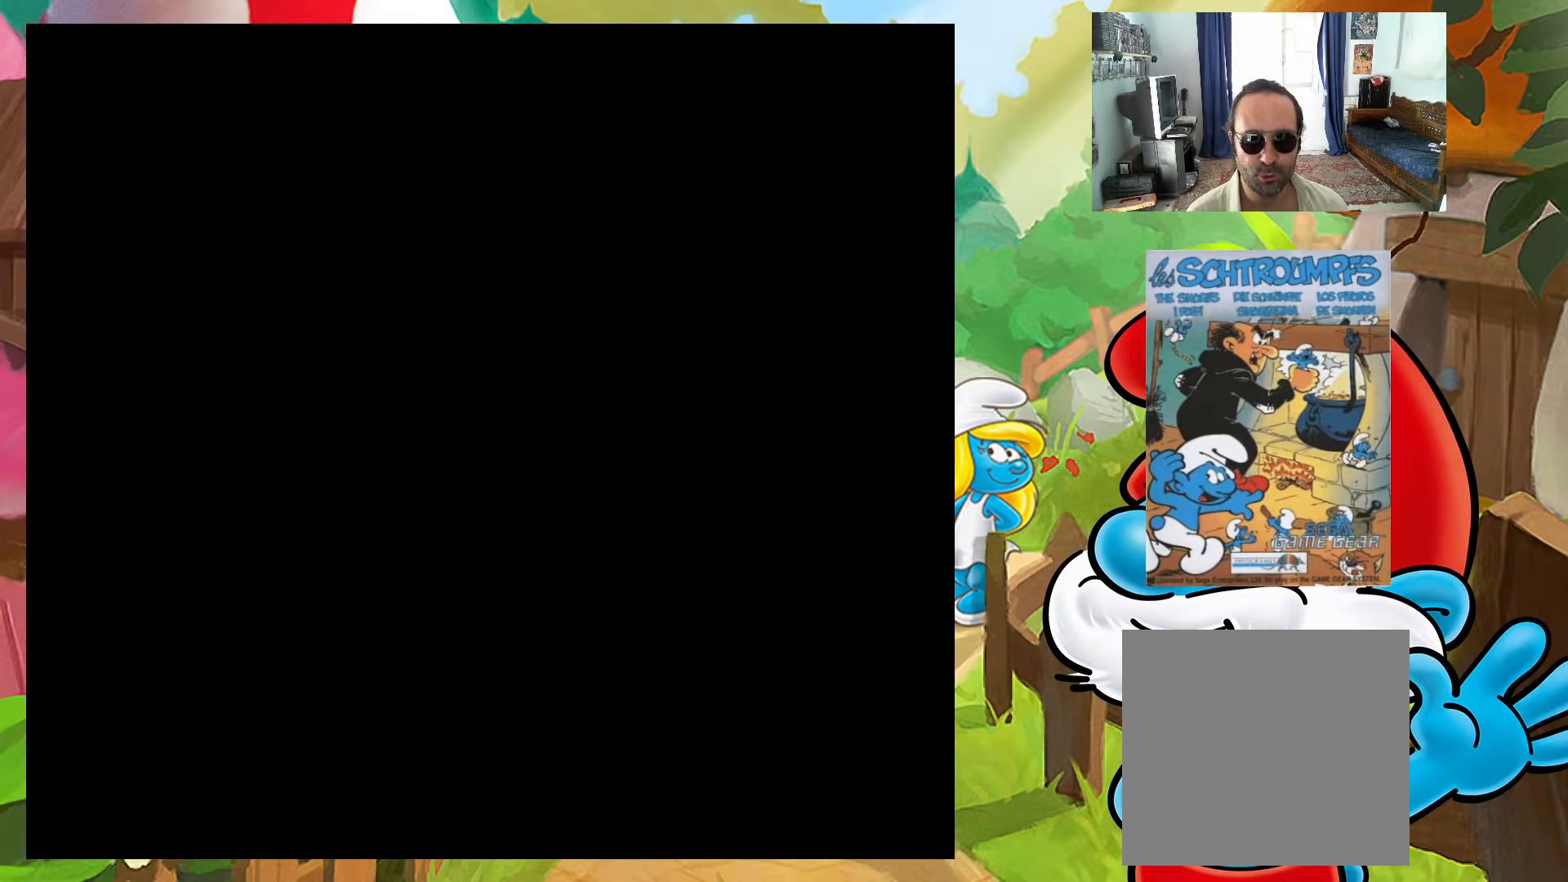
{"buttons": [], "events": []}
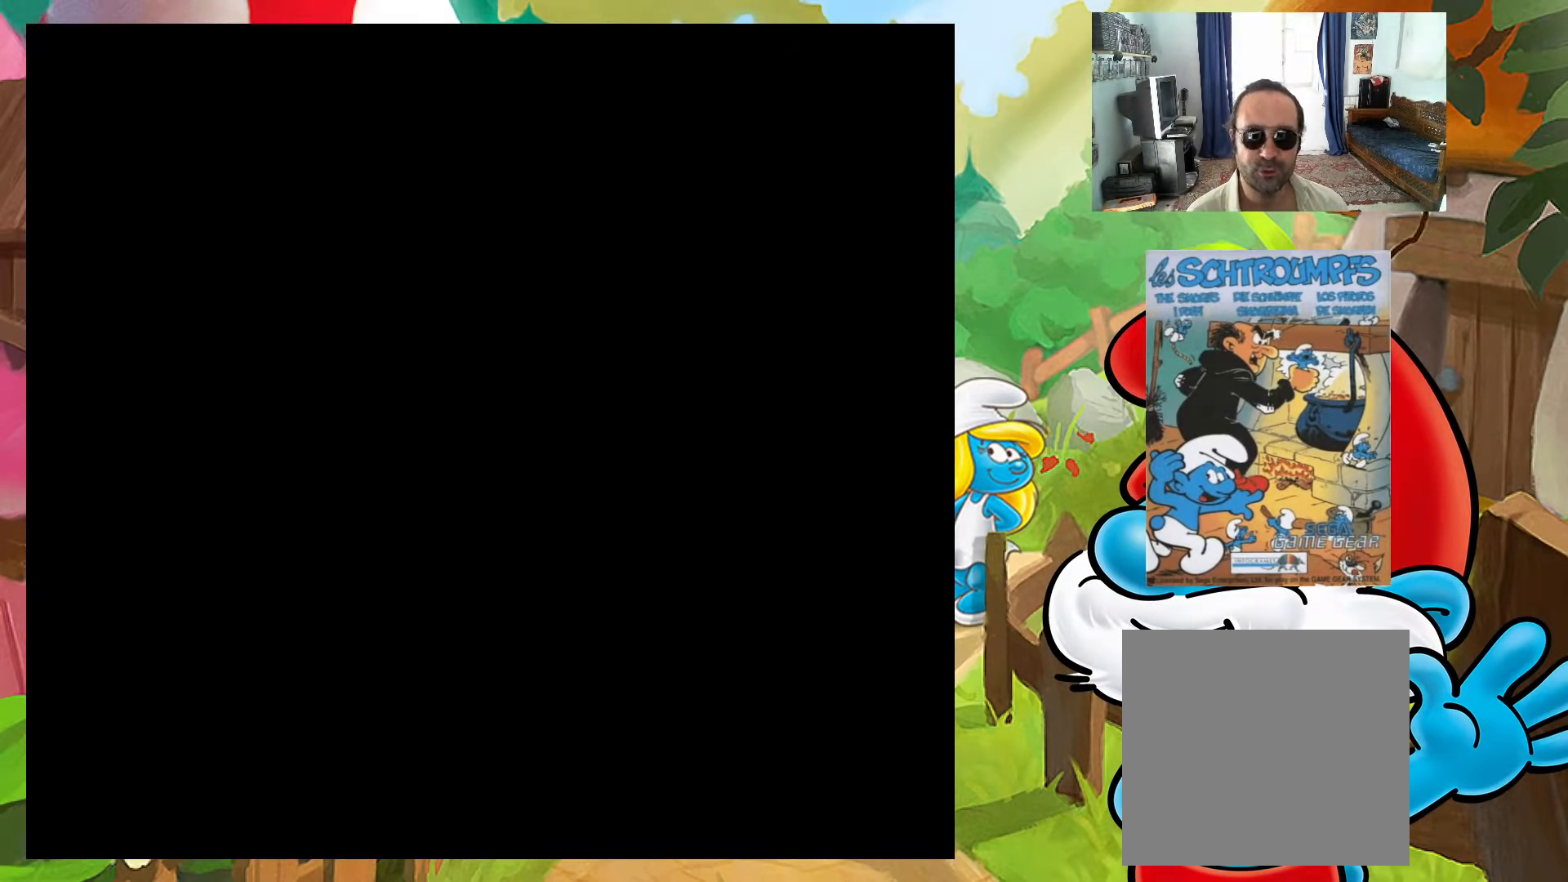
{"buttons": [], "events": []}
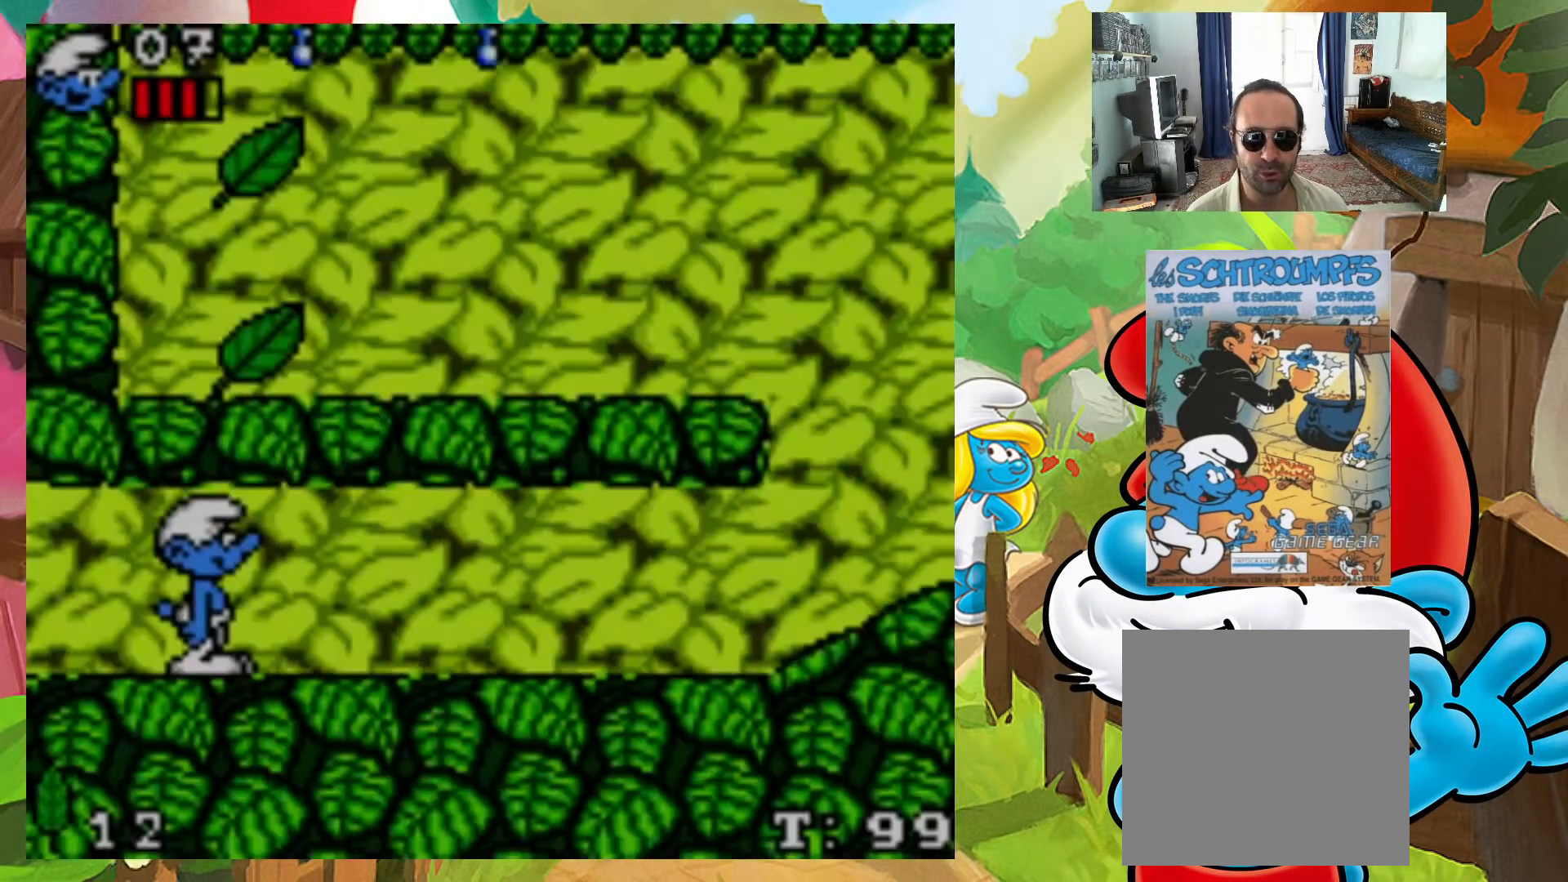
{"buttons": ["X", "DPAD_RIGHT"], "events": [[283, "DPAD_RIGHT", "down"], [283, "X", "down"]]}
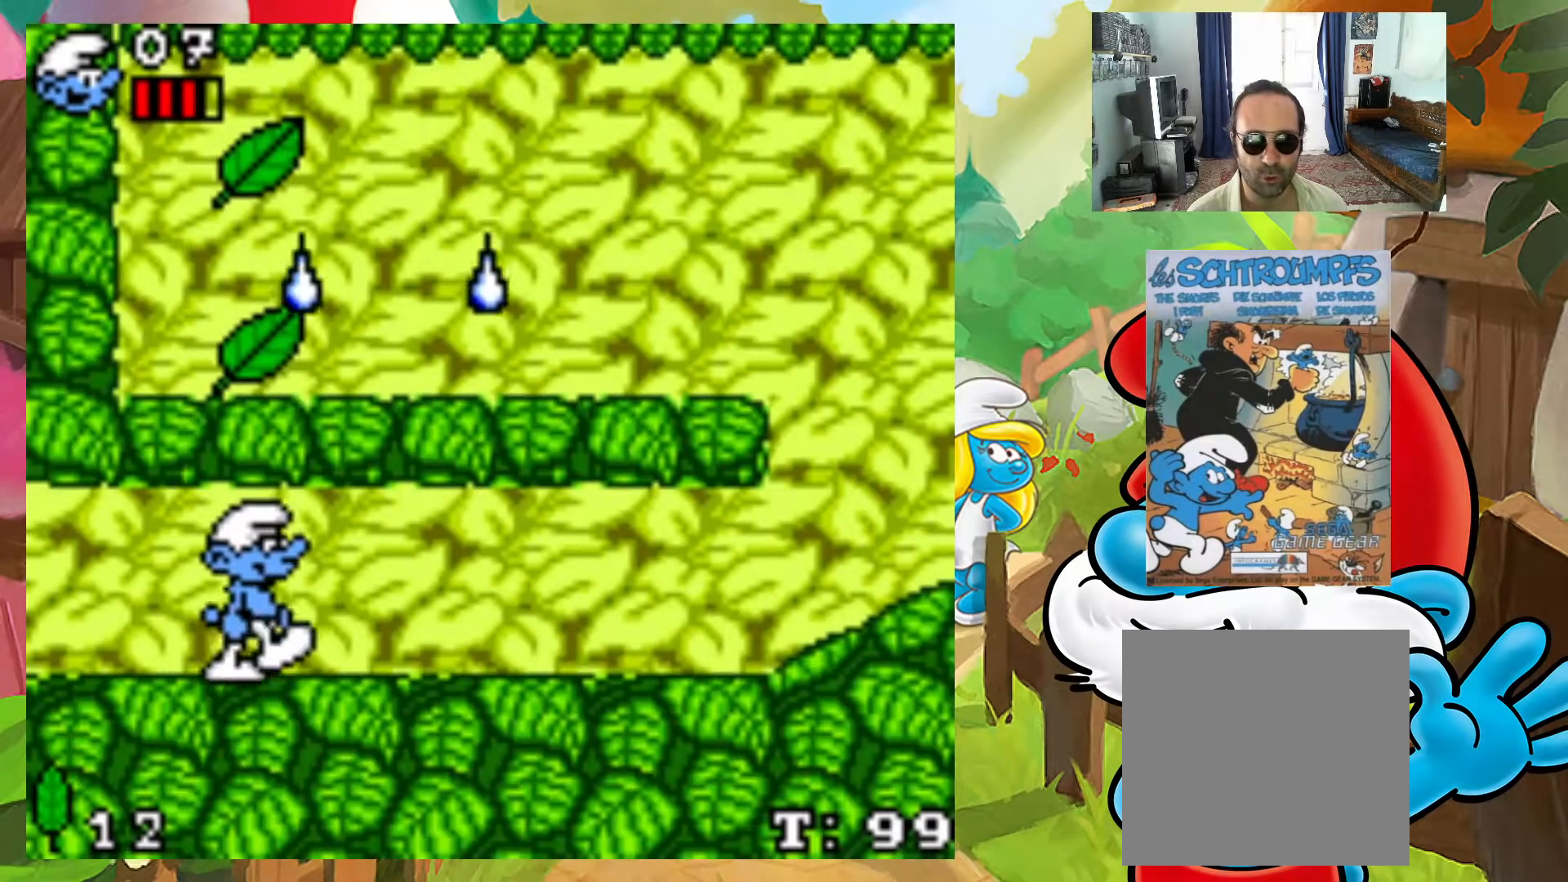
{"buttons": ["X", "DPAD_RIGHT"], "events": []}
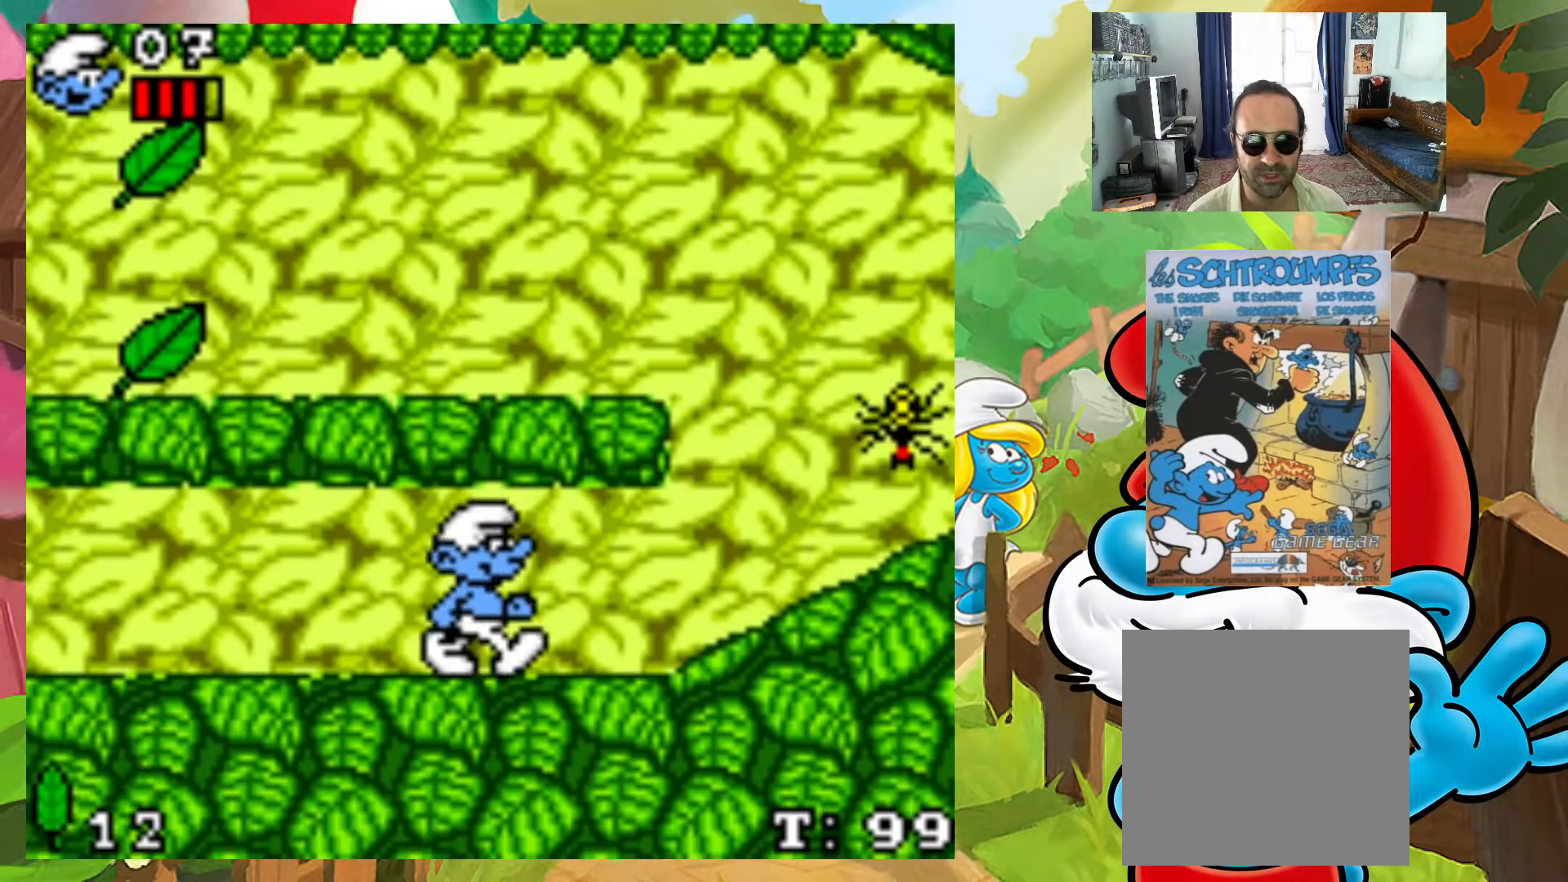
{"buttons": ["X", "DPAD_LEFT"], "events": [[200, "DPAD_RIGHT", "up"], [250, "DPAD_LEFT", "down"], [250, "X", "up"], [400, "X", "down"]]}
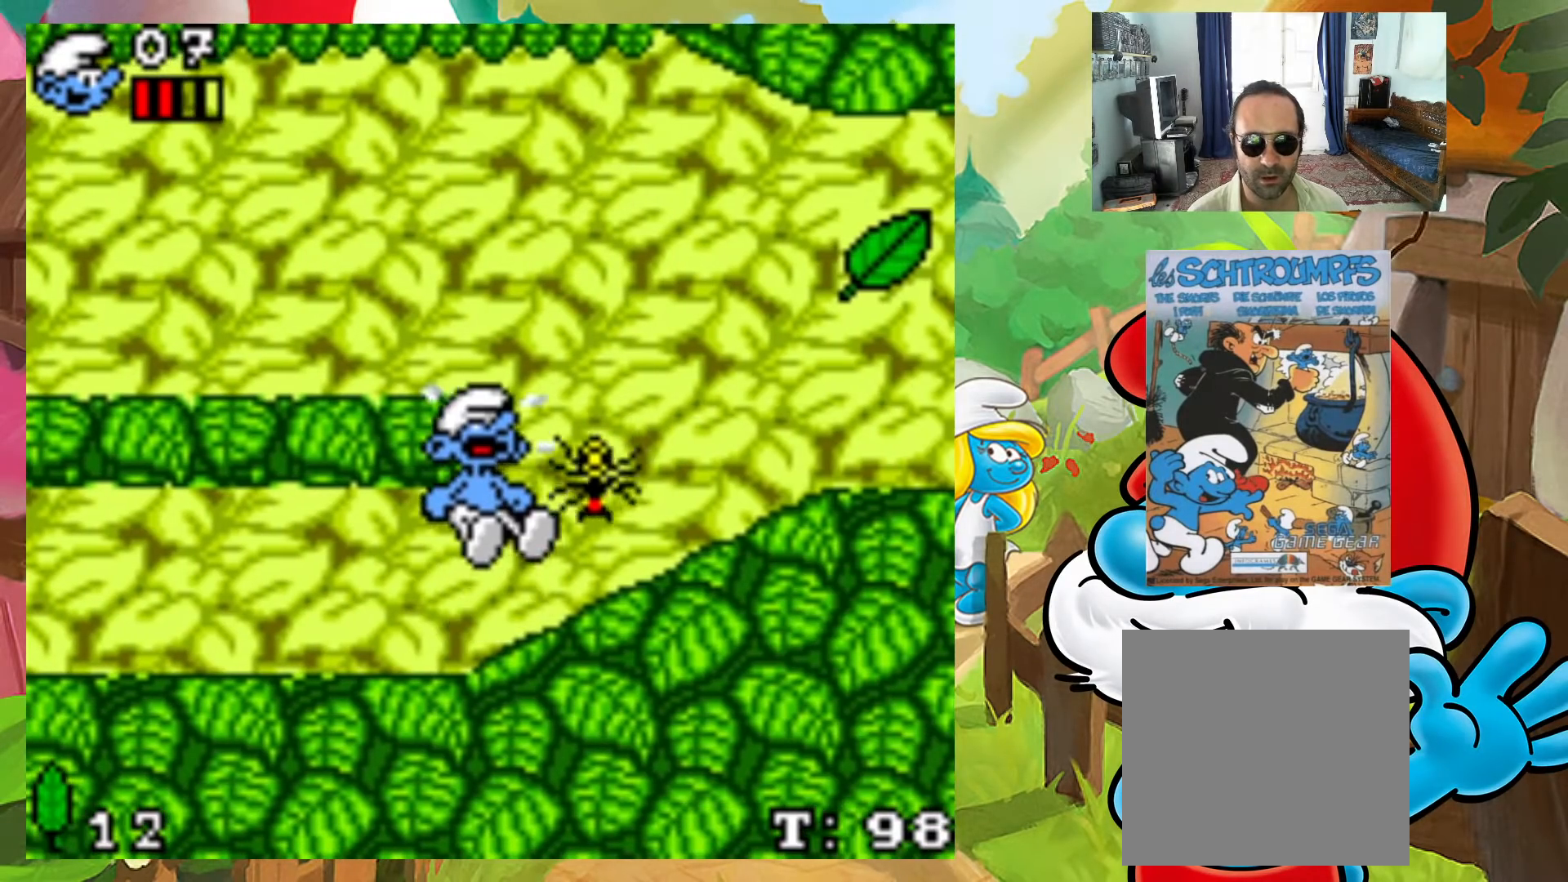
{"buttons": ["X", "DPAD_RIGHT"], "events": [[83, "DPAD_LEFT", "up"], [300, "DPAD_RIGHT", "down"]]}
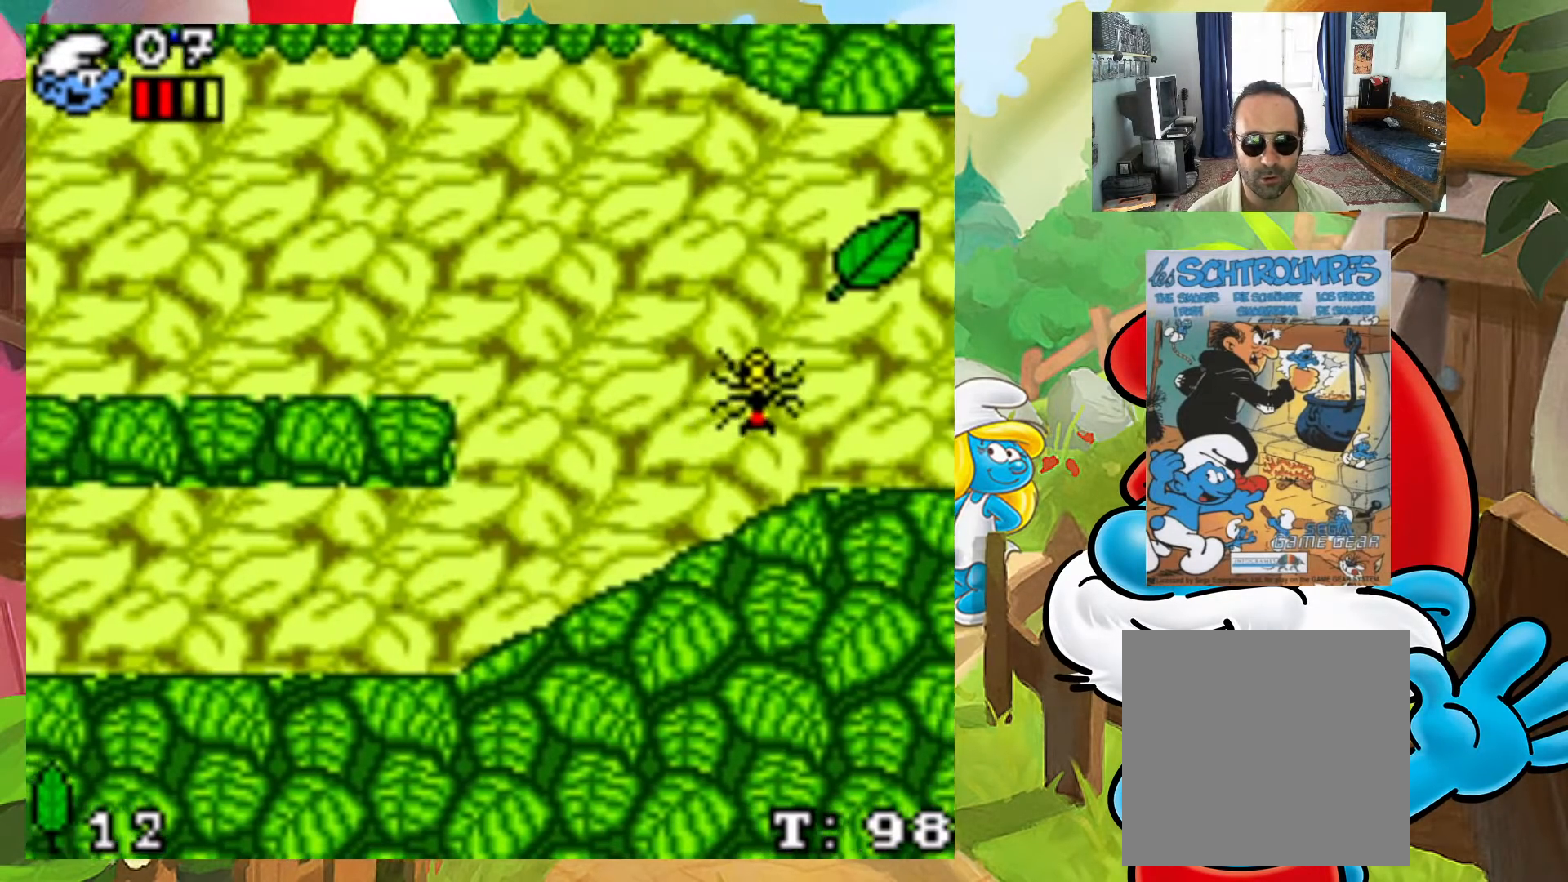
{"buttons": ["A", "X", "DPAD_RIGHT"], "events": [[400, "A", "down"]]}
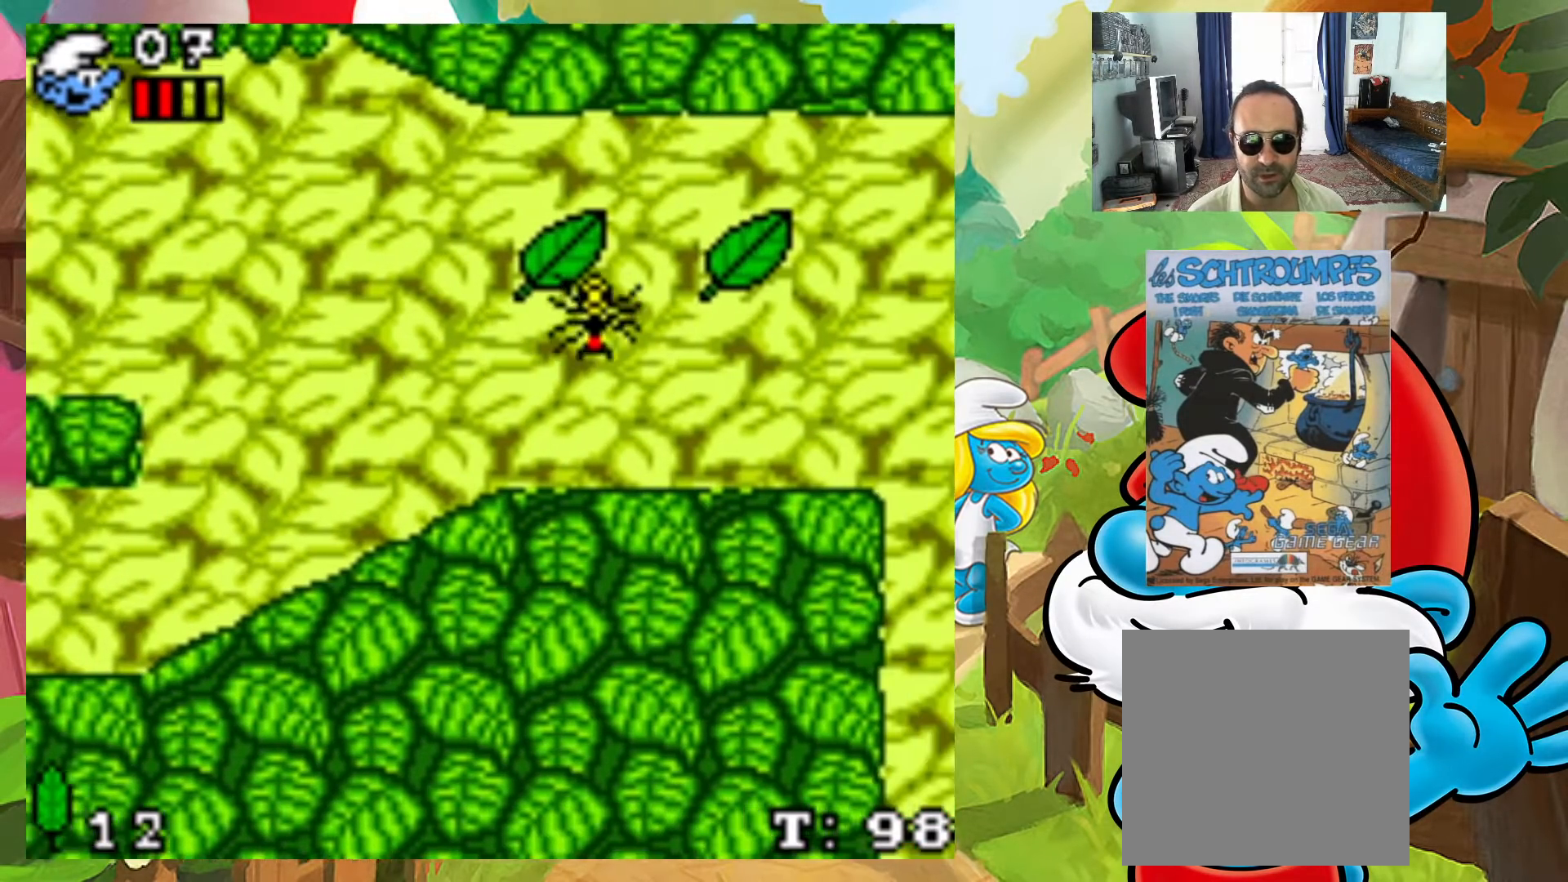
{"buttons": ["X", "DPAD_LEFT"], "events": [[167, "A", "up"], [317, "DPAD_UP", "down"], [333, "DPAD_LEFT", "down"], [333, "DPAD_RIGHT", "up"], [333, "DPAD_UP", "up"]]}
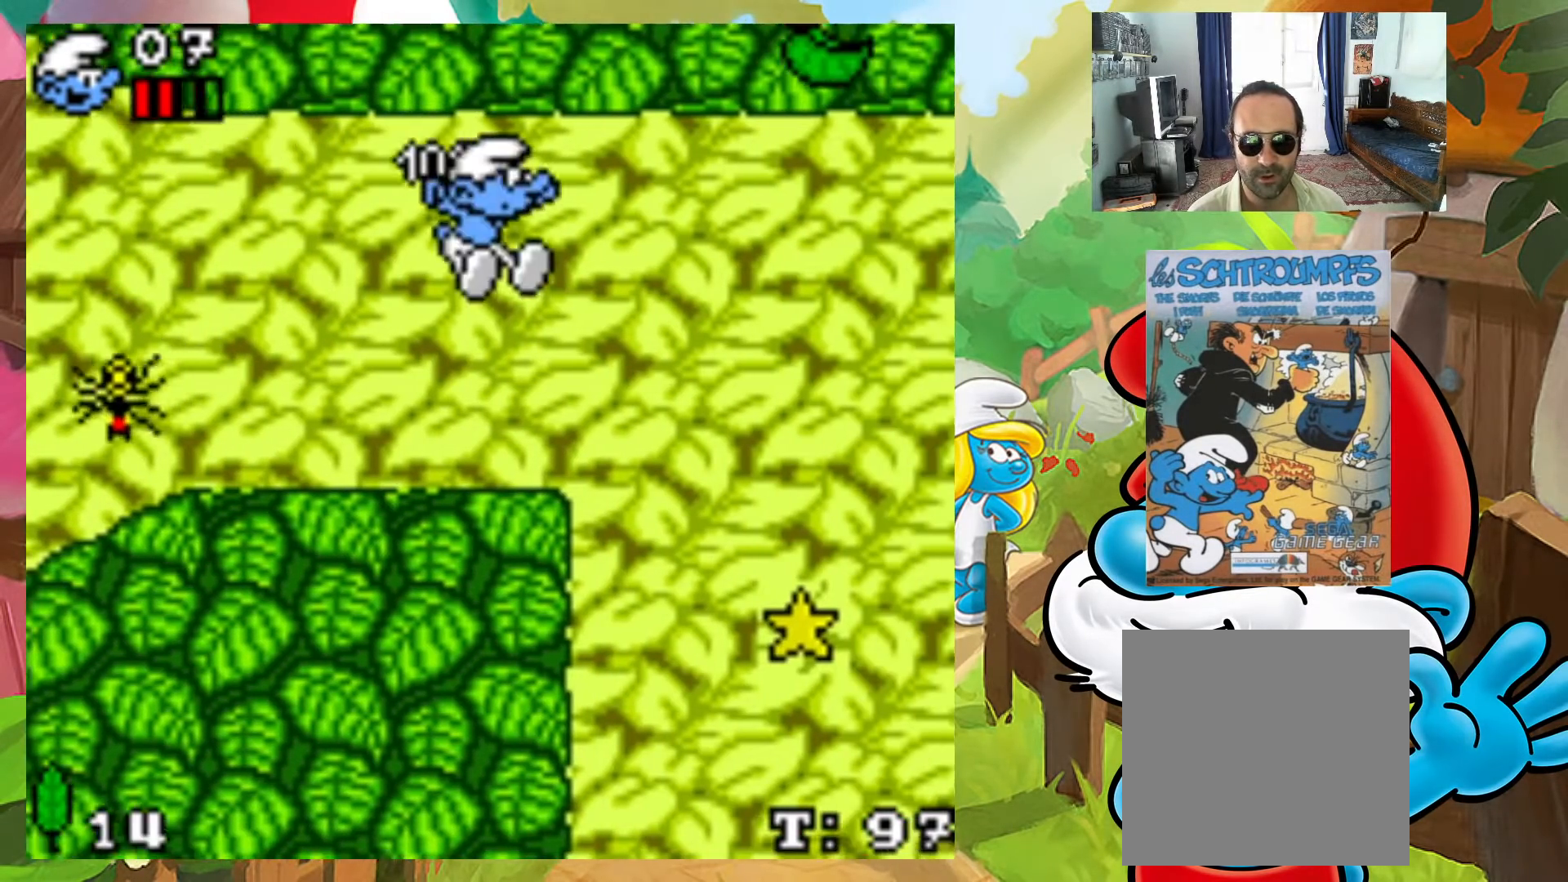
{"buttons": [], "events": [[33, "X", "up"], [217, "DPAD_LEFT", "up"], [417, "DPAD_RIGHT", "down"], [500, "DPAD_RIGHT", "up"]]}
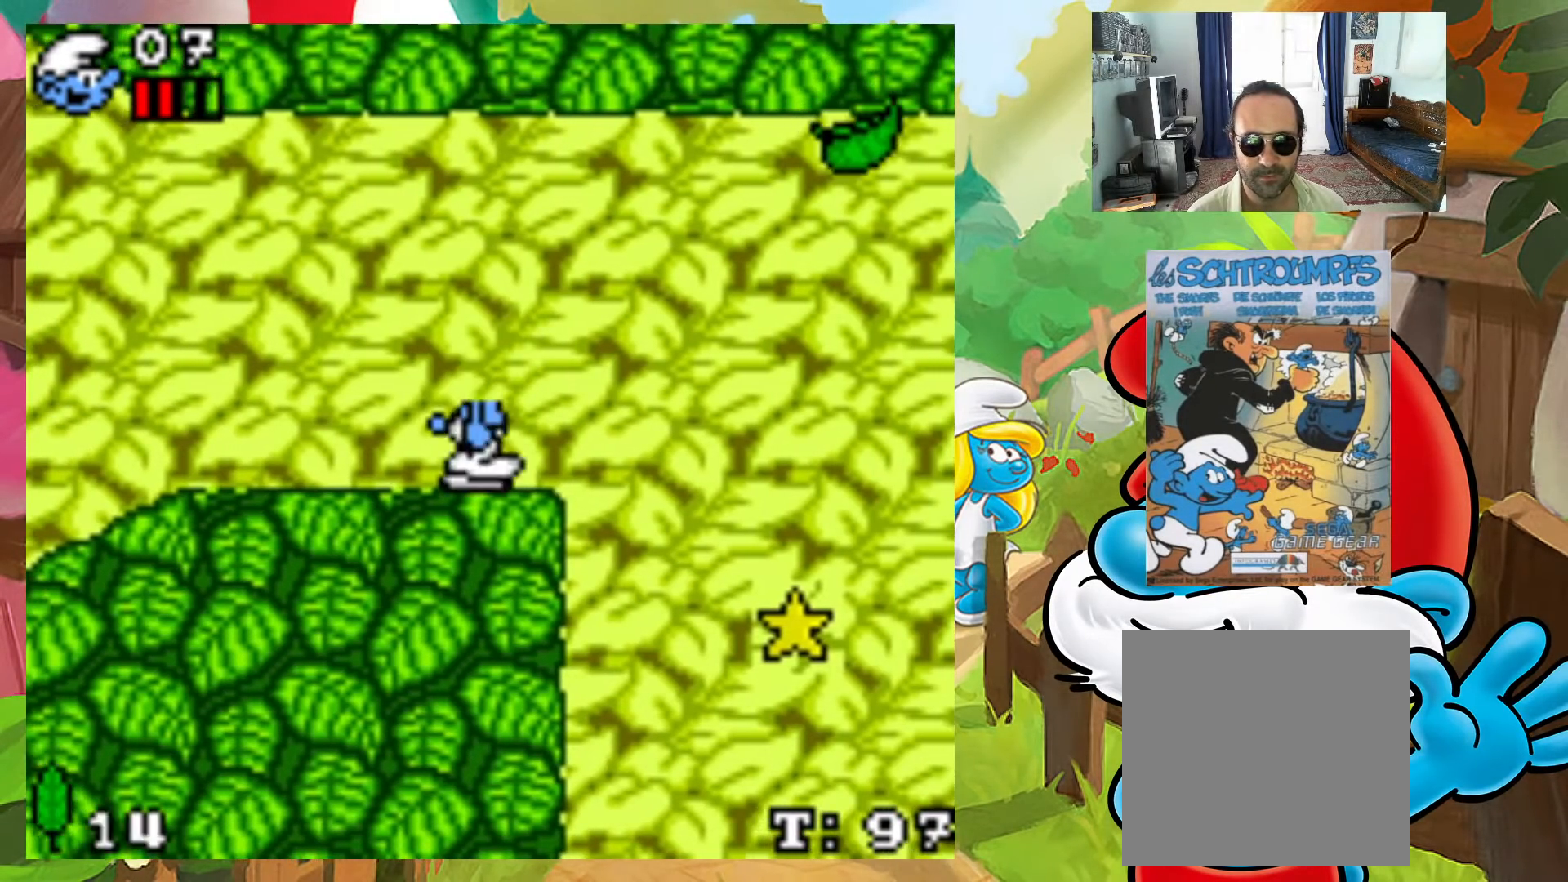
{"buttons": [], "events": []}
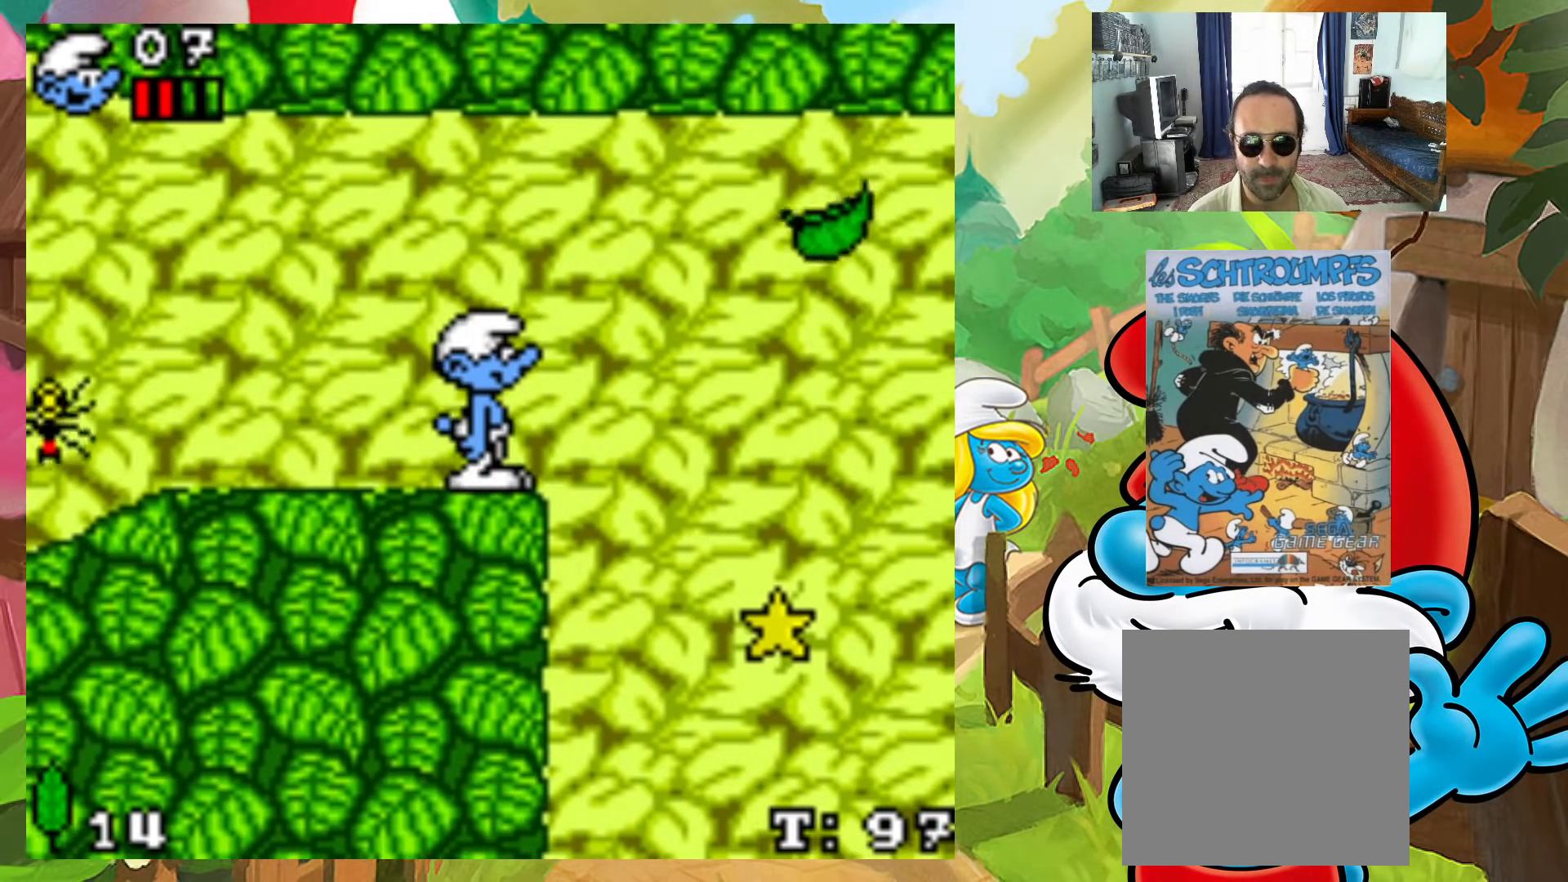
{"buttons": ["A", "DPAD_RIGHT"], "events": [[133, "DPAD_RIGHT", "down"], [333, "A", "down"]]}
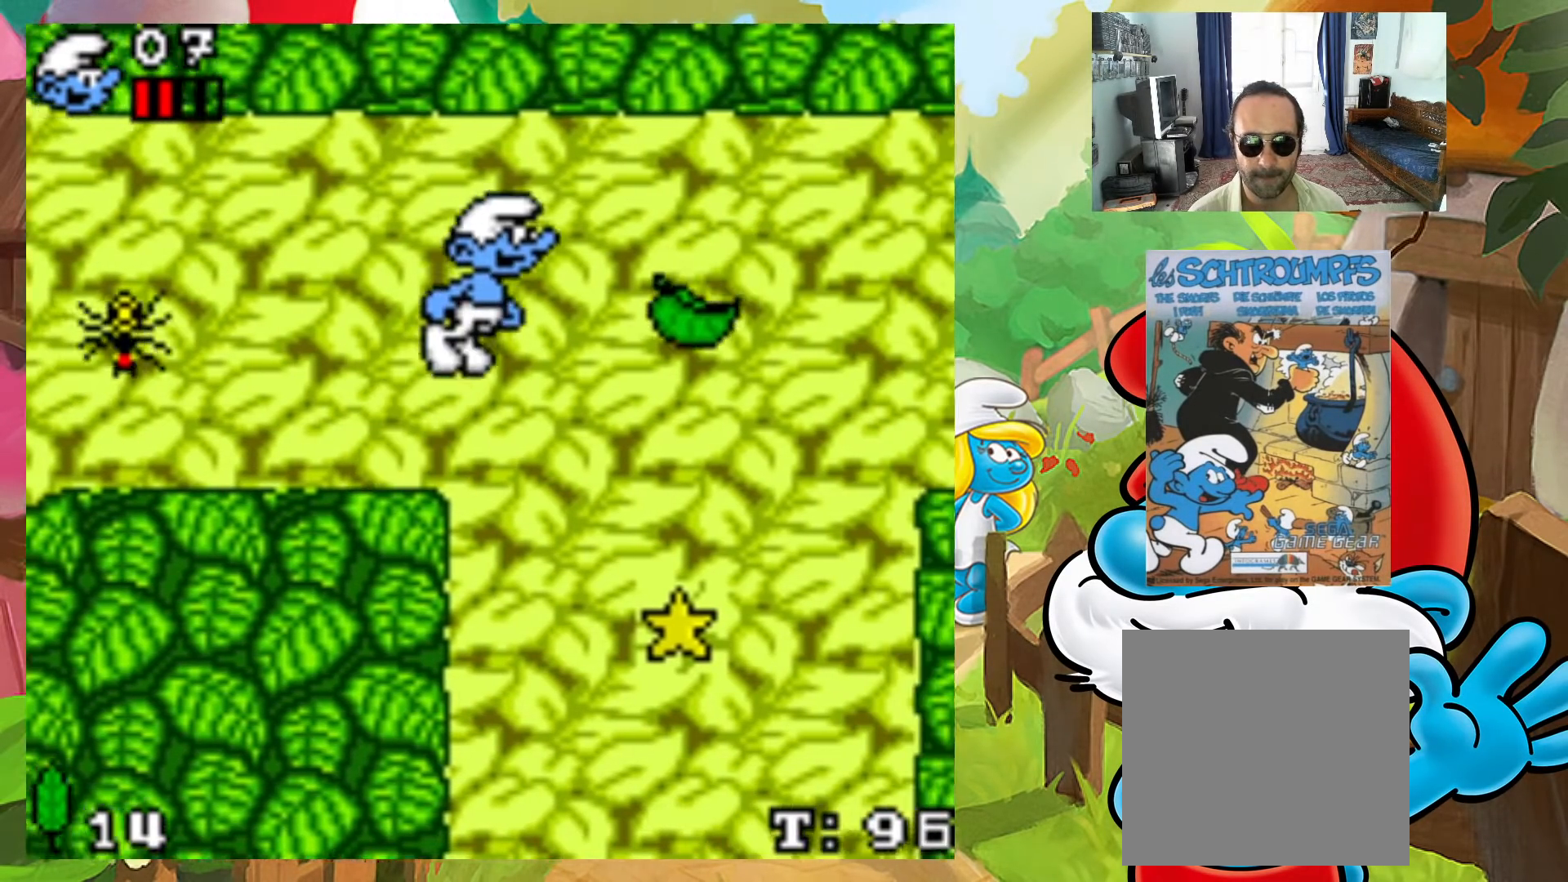
{"buttons": ["DPAD_LEFT"], "events": [[333, "A", "up"], [333, "DPAD_RIGHT", "up"], [400, "DPAD_LEFT", "down"]]}
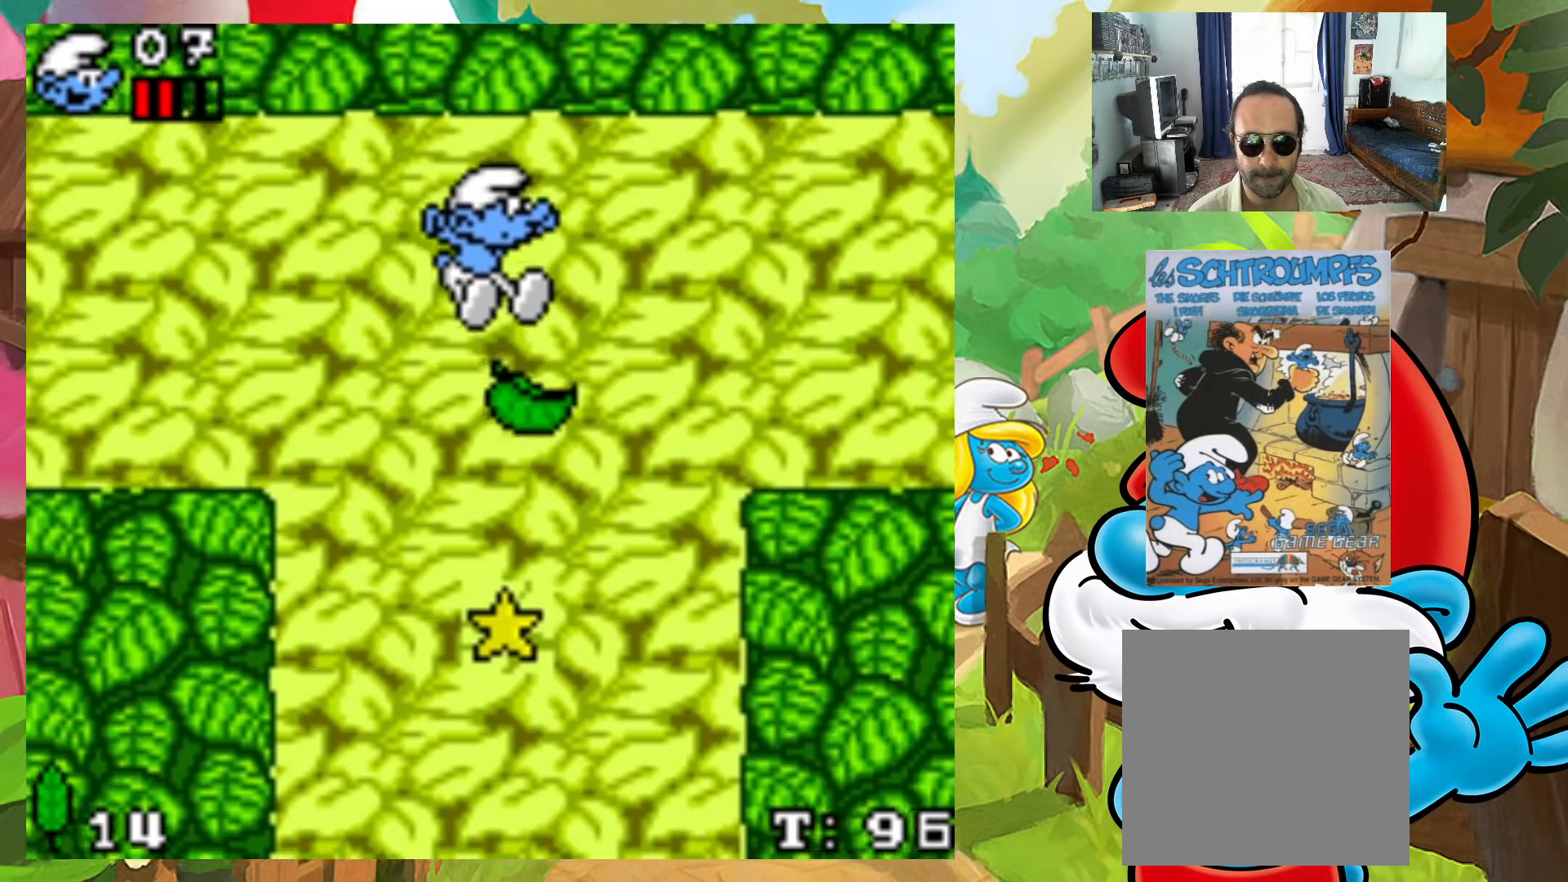
{"buttons": [], "events": [[100, "DPAD_LEFT", "up"]]}
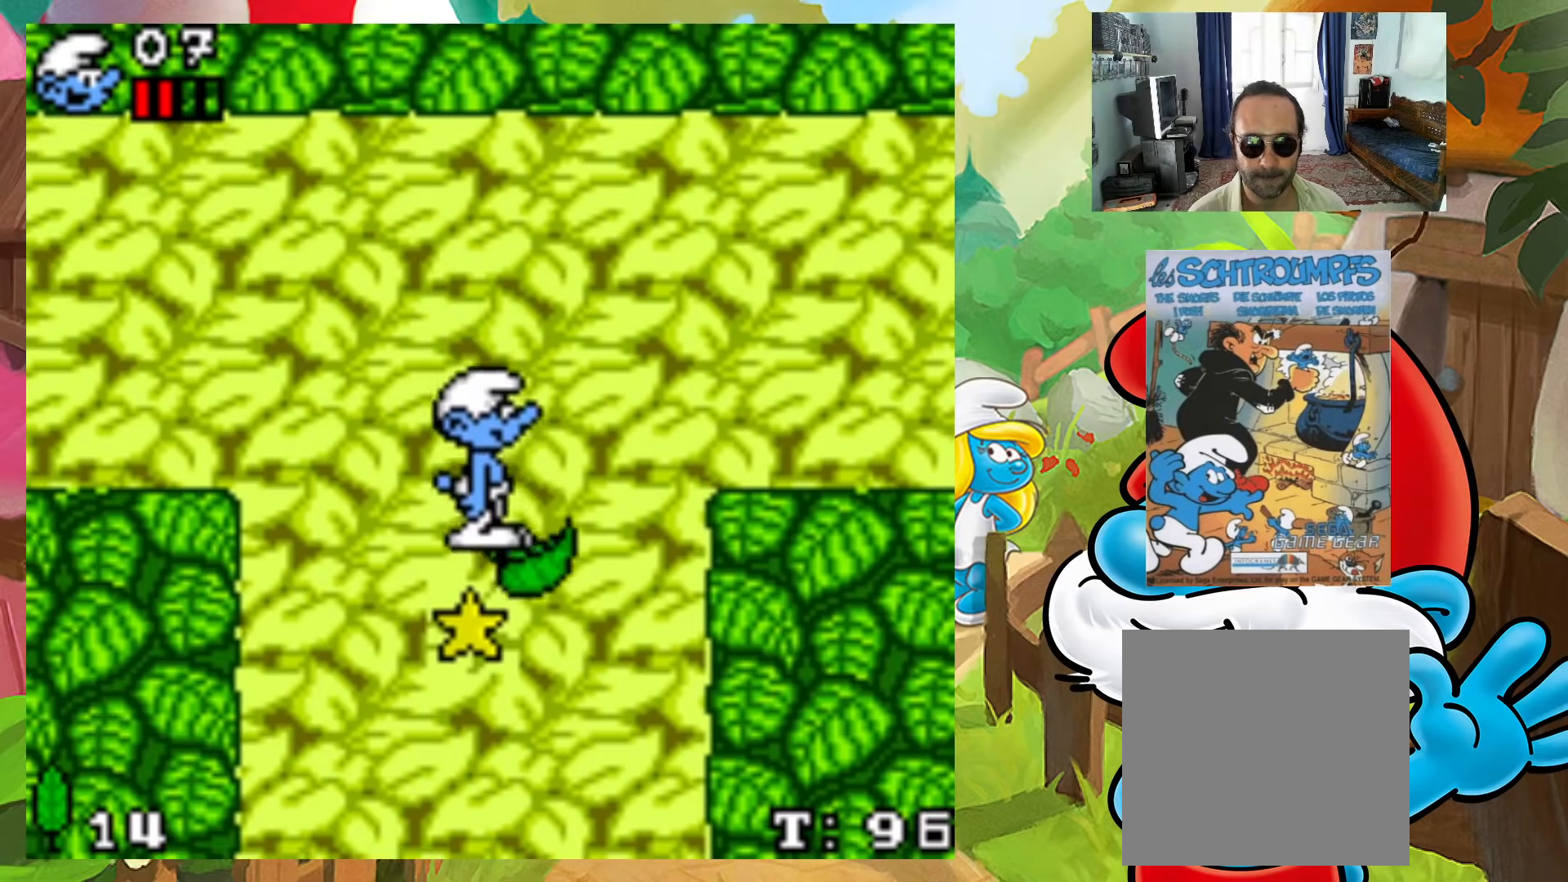
{"buttons": ["A", "X", "DPAD_RIGHT"], "events": [[233, "DPAD_RIGHT", "down"], [300, "A", "down"], [317, "X", "down"], [350, "DPAD_UP", "down"], [467, "DPAD_UP", "up"]]}
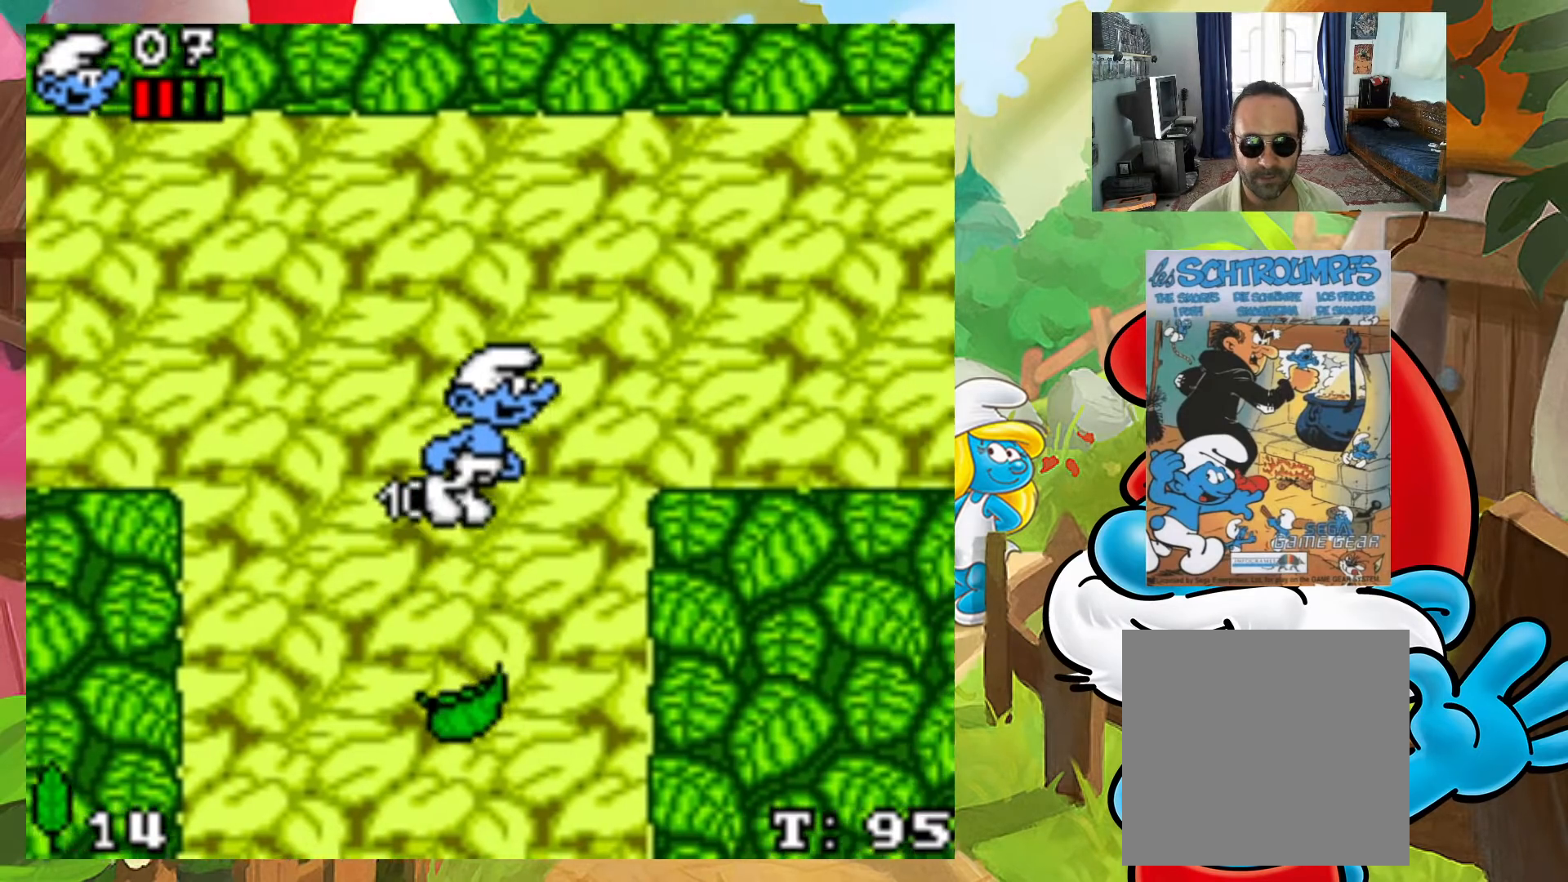
{"buttons": ["DPAD_LEFT"], "events": [[300, "DPAD_UP", "down"], [317, "DPAD_LEFT", "down"], [317, "DPAD_RIGHT", "up"], [317, "DPAD_UP", "up"], [333, "A", "up"], [333, "X", "up"]]}
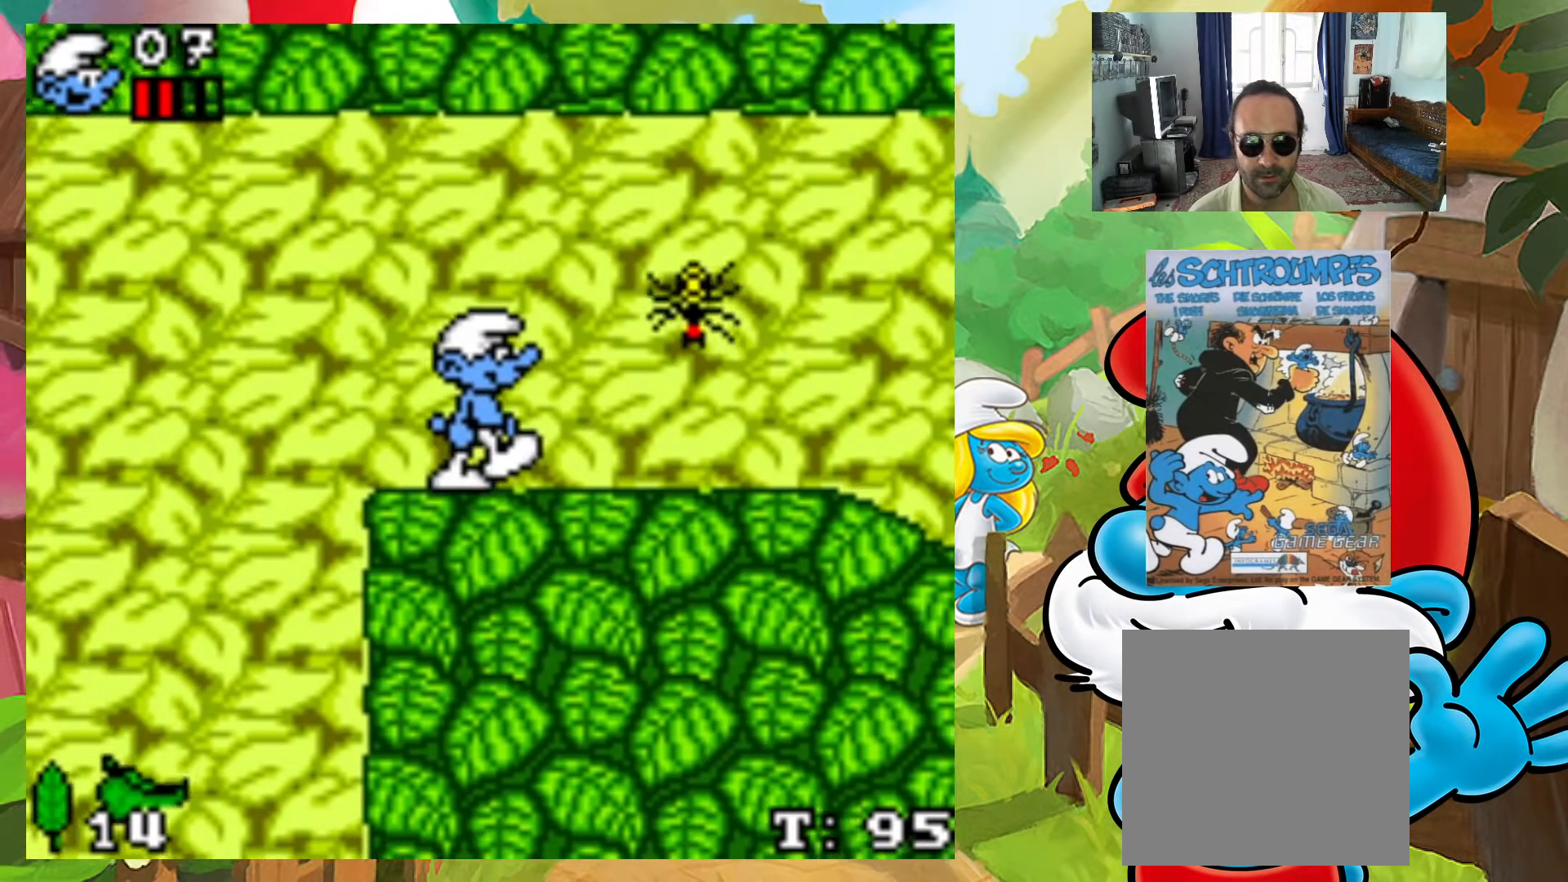
{"buttons": [], "events": [[17, "DPAD_LEFT", "up"]]}
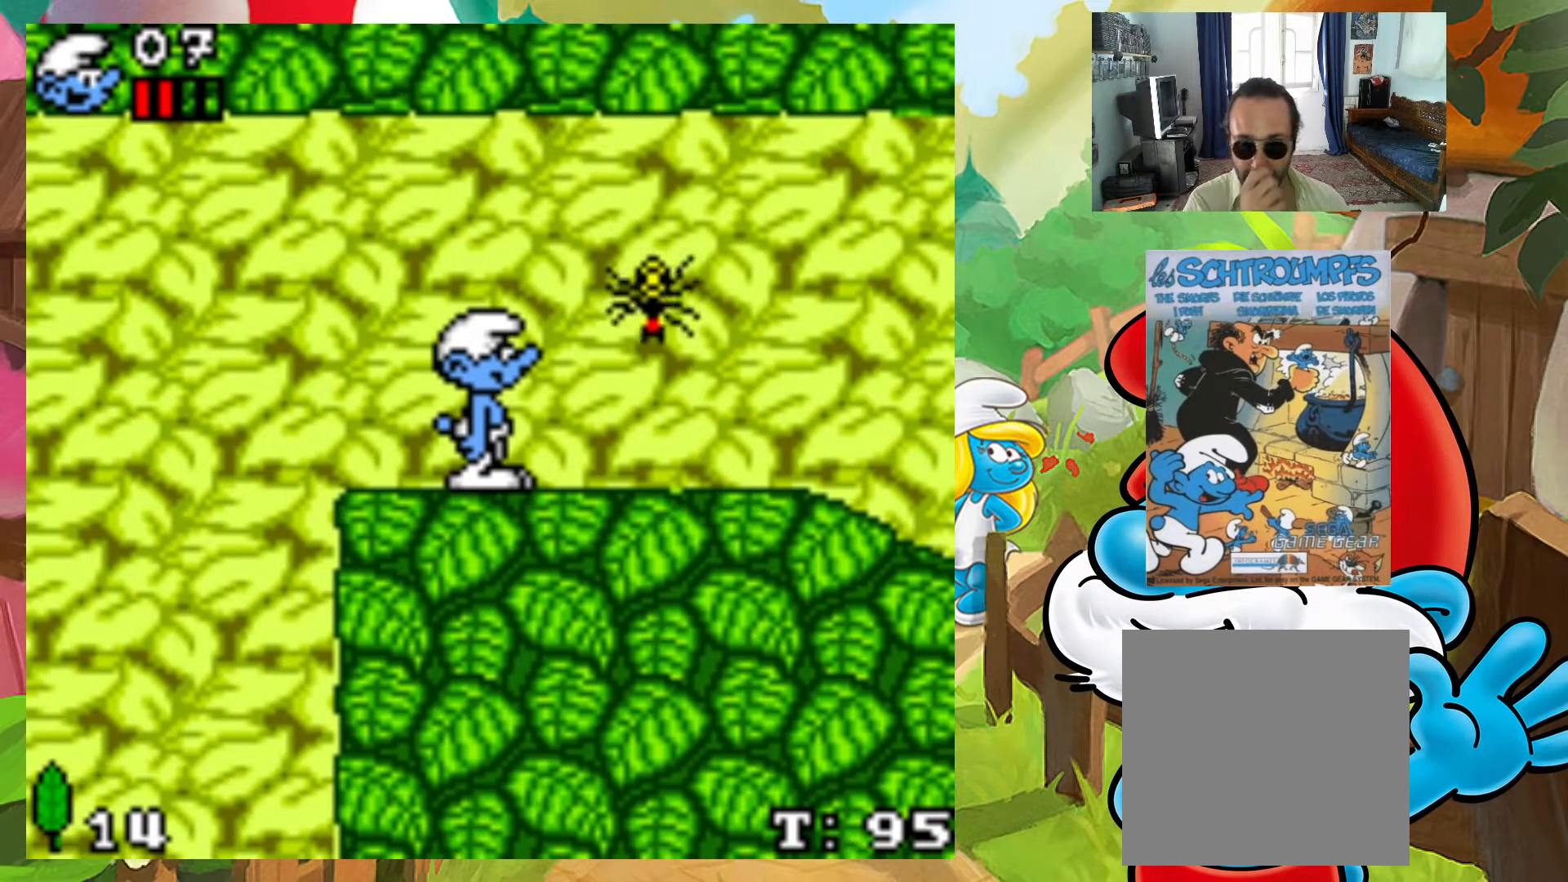
{"buttons": [], "events": []}
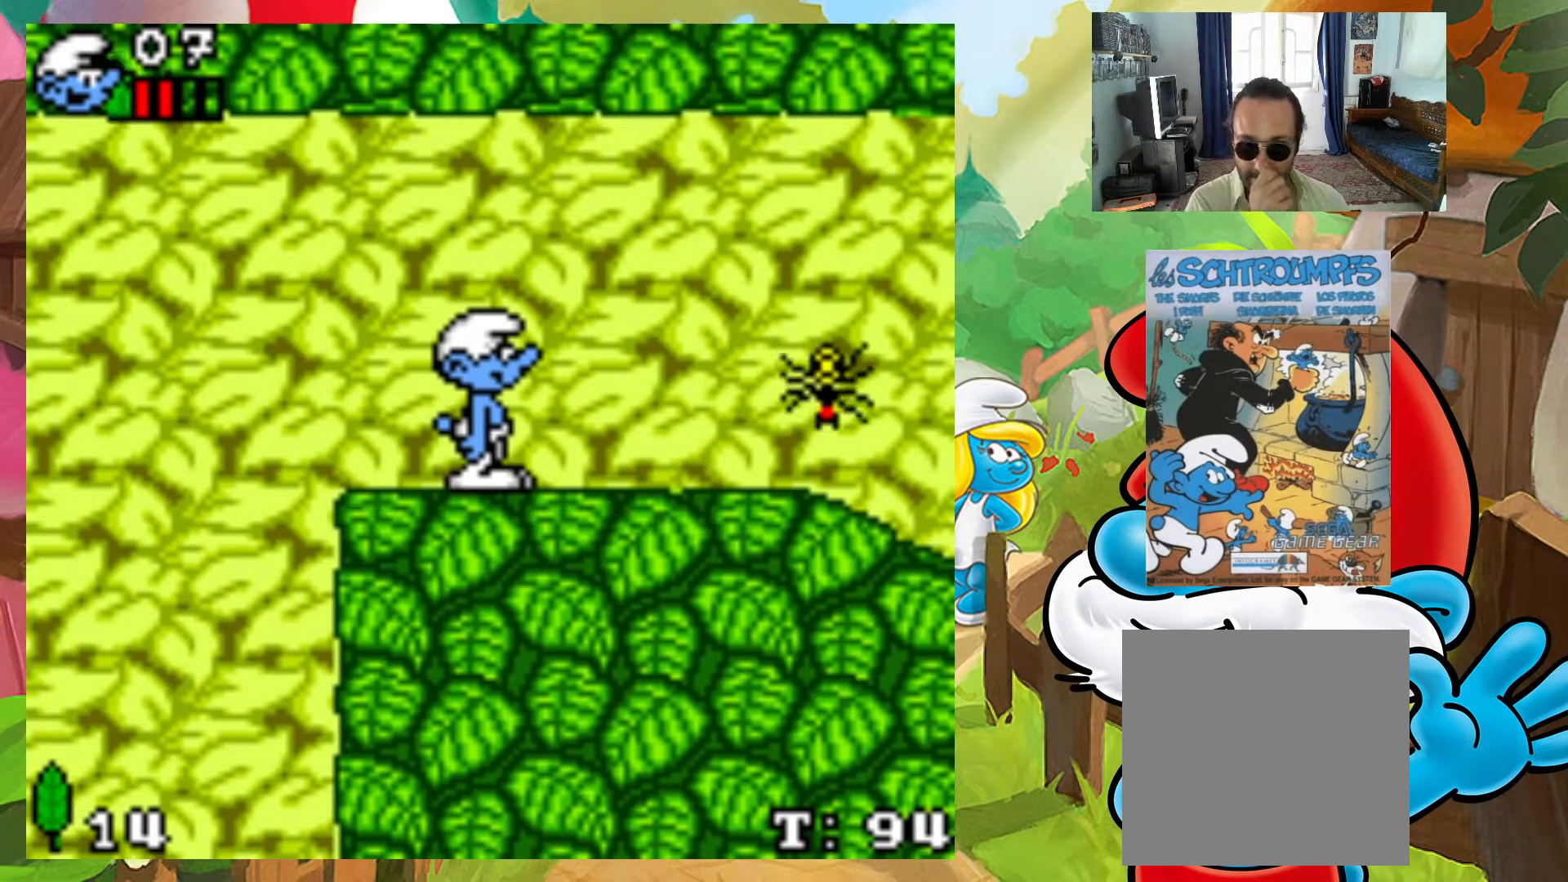
{"buttons": [], "events": []}
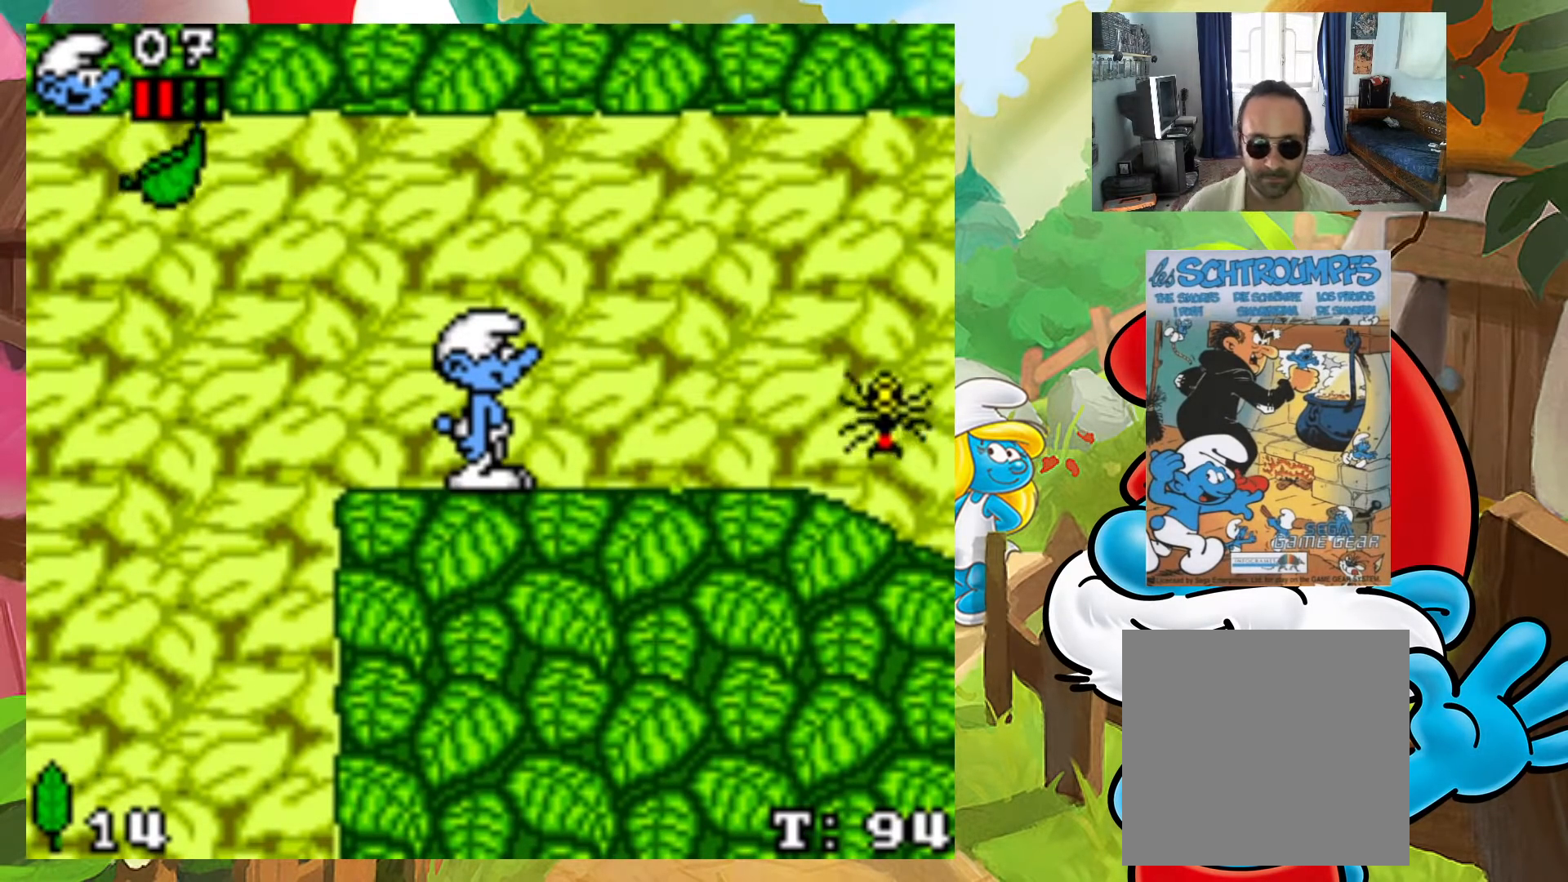
{"buttons": [], "events": []}
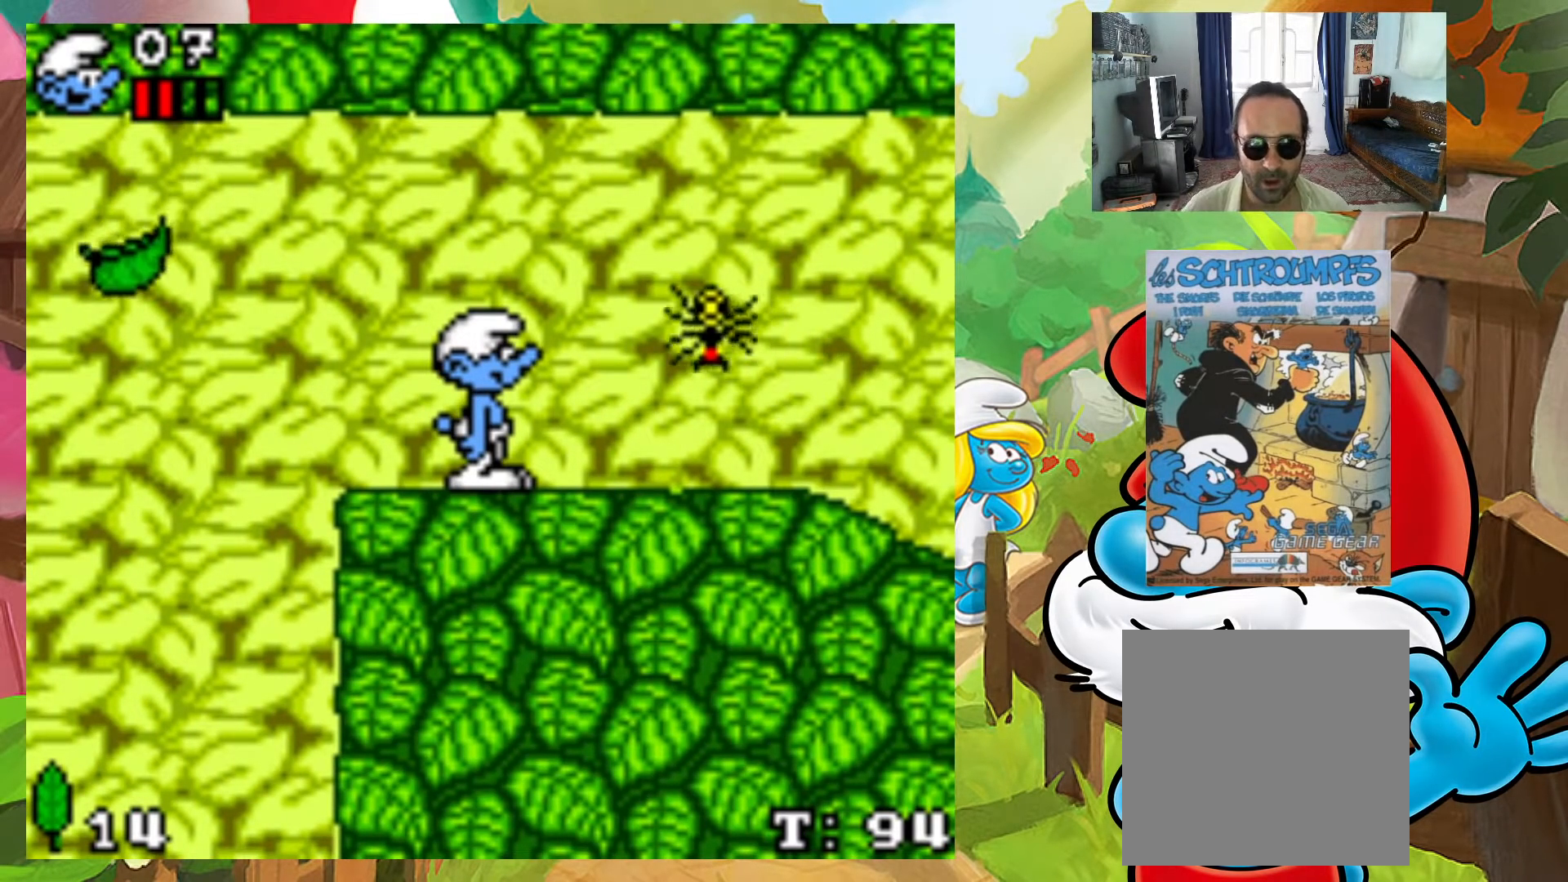
{"buttons": ["X"], "events": [[483, "X", "down"]]}
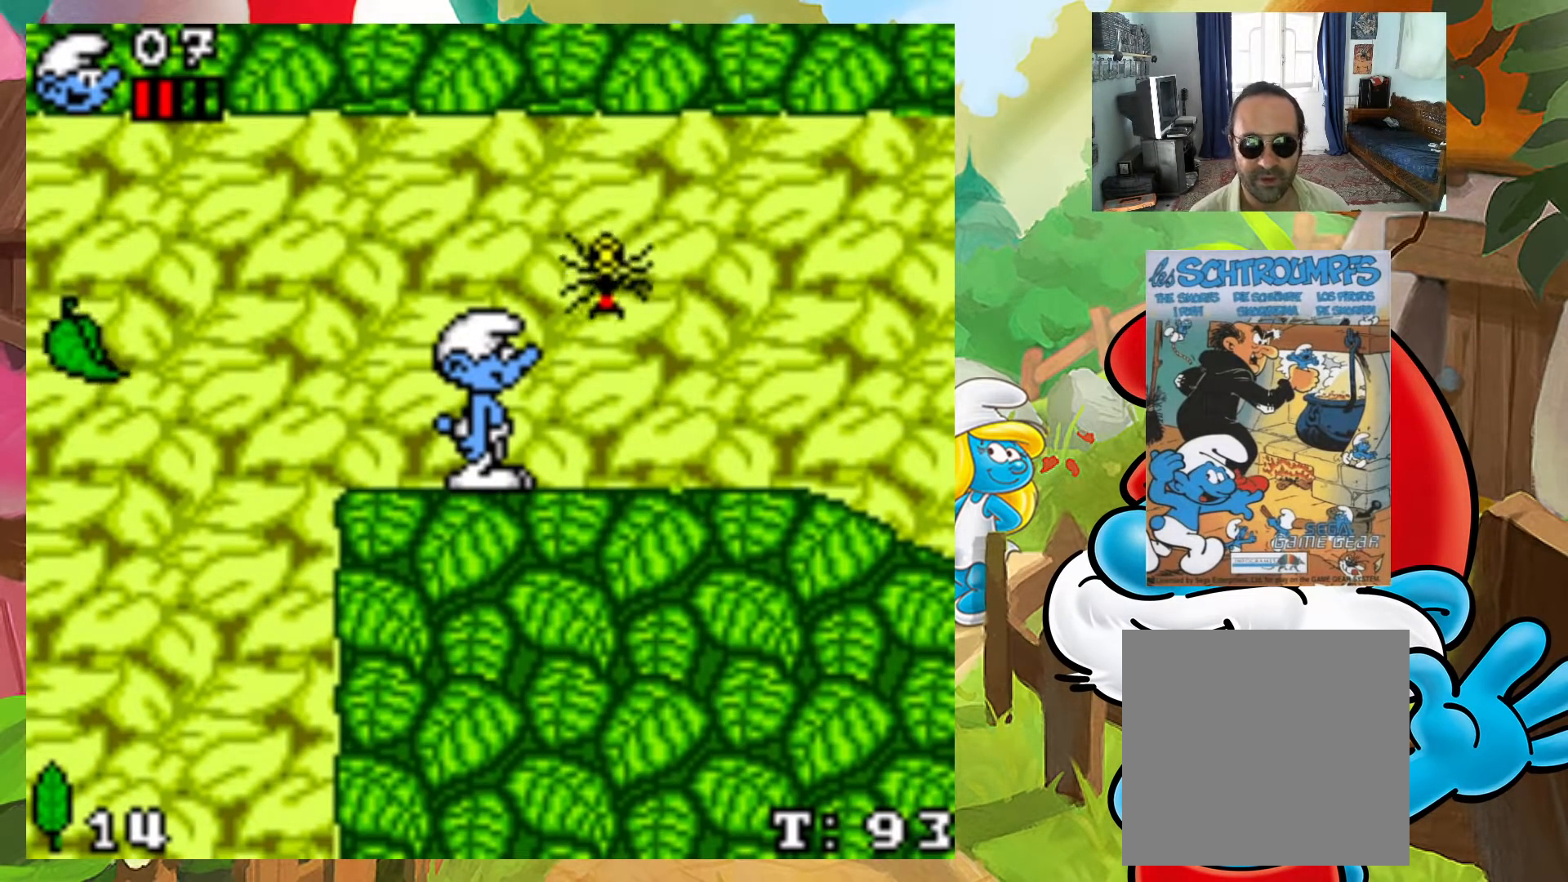
{"buttons": ["X", "DPAD_RIGHT"], "events": [[417, "DPAD_RIGHT", "down"]]}
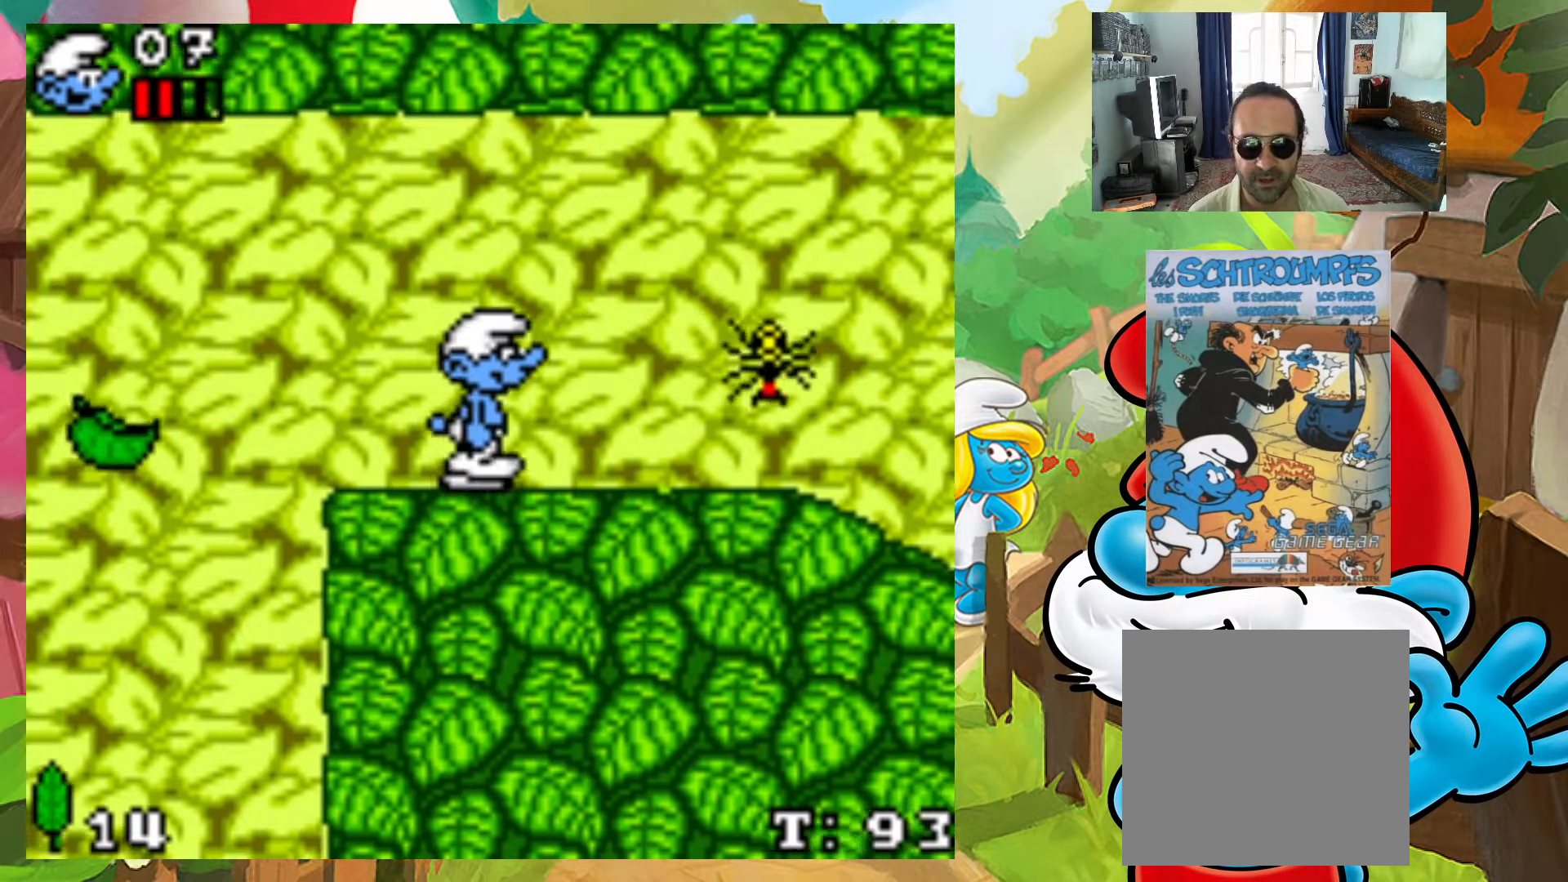
{"buttons": ["A", "X", "DPAD_RIGHT"], "events": [[250, "A", "down"]]}
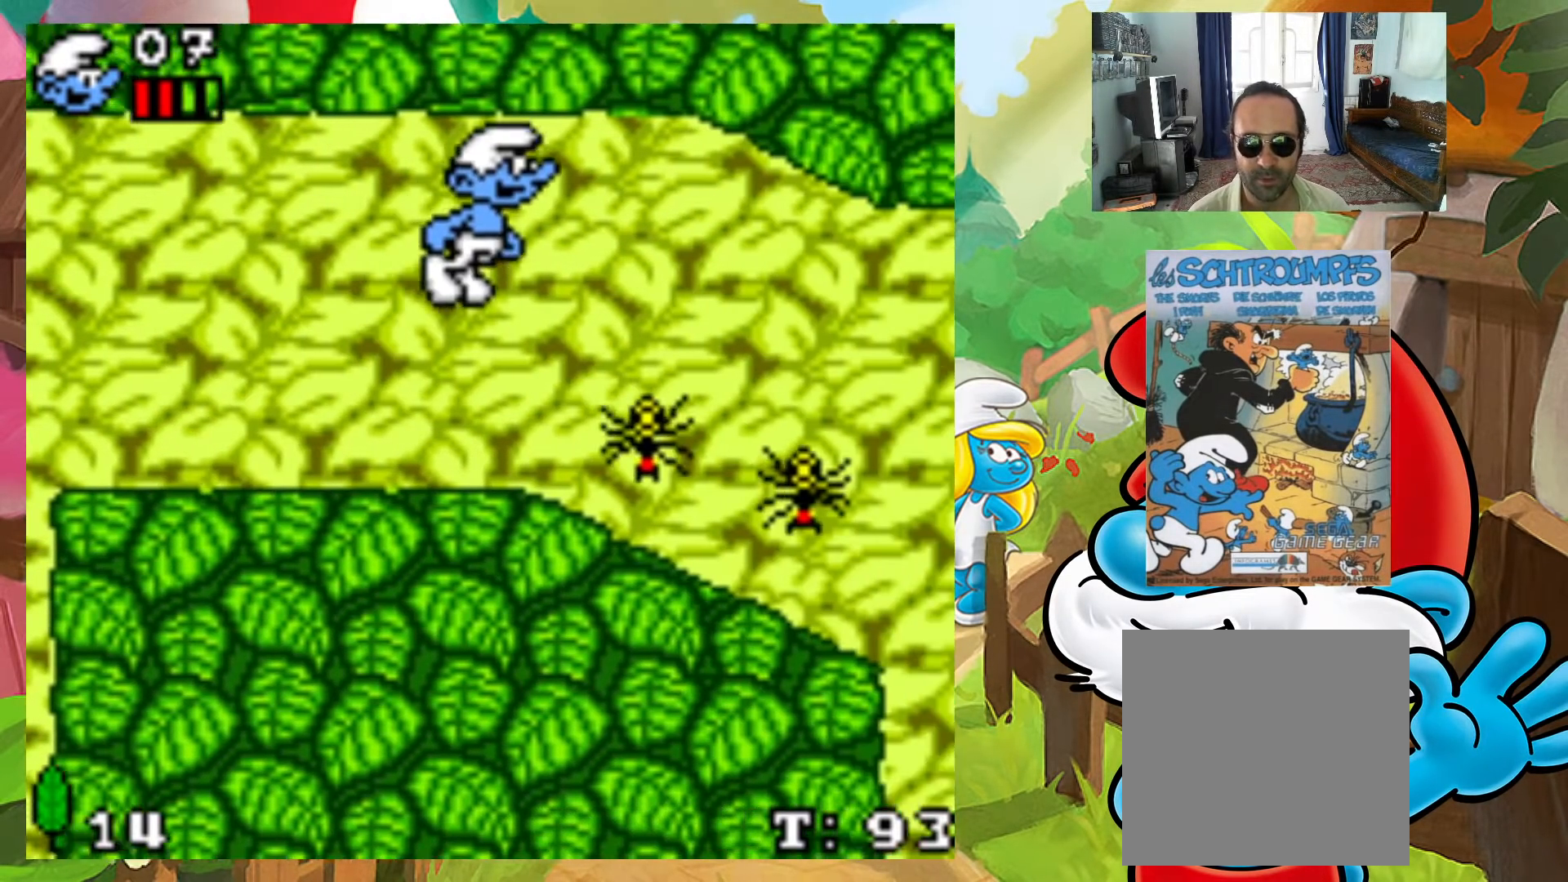
{"buttons": ["DPAD_LEFT"], "events": [[283, "DPAD_UP", "down"], [300, "DPAD_LEFT", "down"], [300, "DPAD_RIGHT", "up"], [317, "DPAD_UP", "up"], [383, "A", "up"], [383, "X", "up"]]}